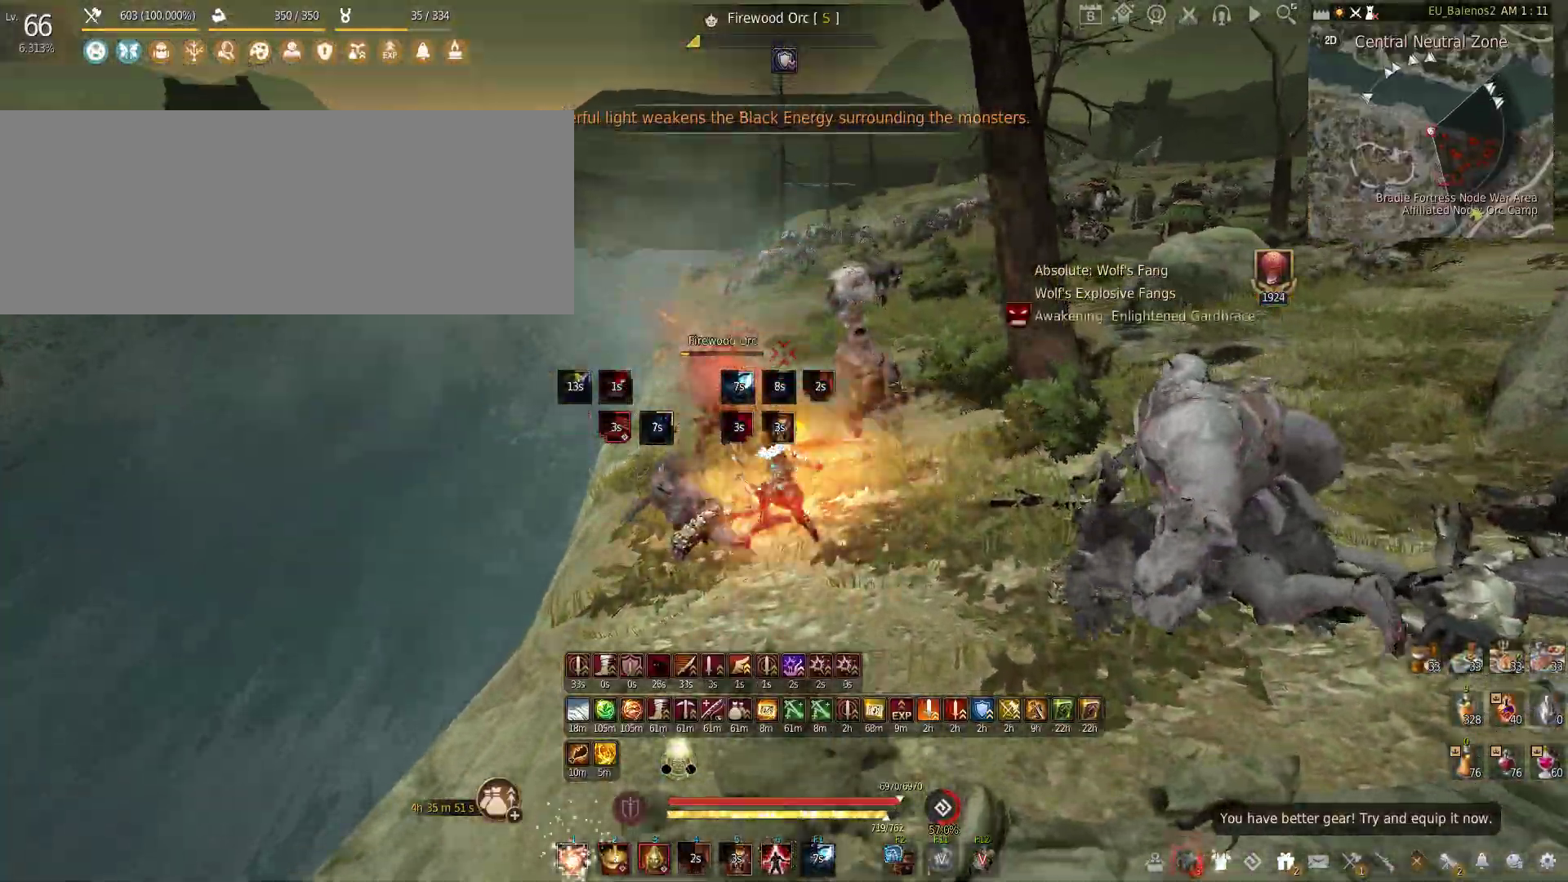
Gameplay with keyboard and mouse; each line is a JSON object with the keys and mouse buttons held at the frame after it. "events" lists presses ("down") and releases ("up") of "a", "c", "d", "e", "f", "q", "s", "shift", "space", "tab", "w", "x", "z", "mouse_left" and "mouse_right" between this image and that frame as [ms after this image, input, new state], when the widget could be followed in between. "mouse_left", "mouse_right" = the "left", "right" buttons of the "mouse" list. No other keys are recorded. Mouse movement is not recorded.
{"keys": [], "mouse": ["left"], "events": [[100, "mouse_left", "down"], [116, "shift", "down"], [383, "shift", "up"]]}
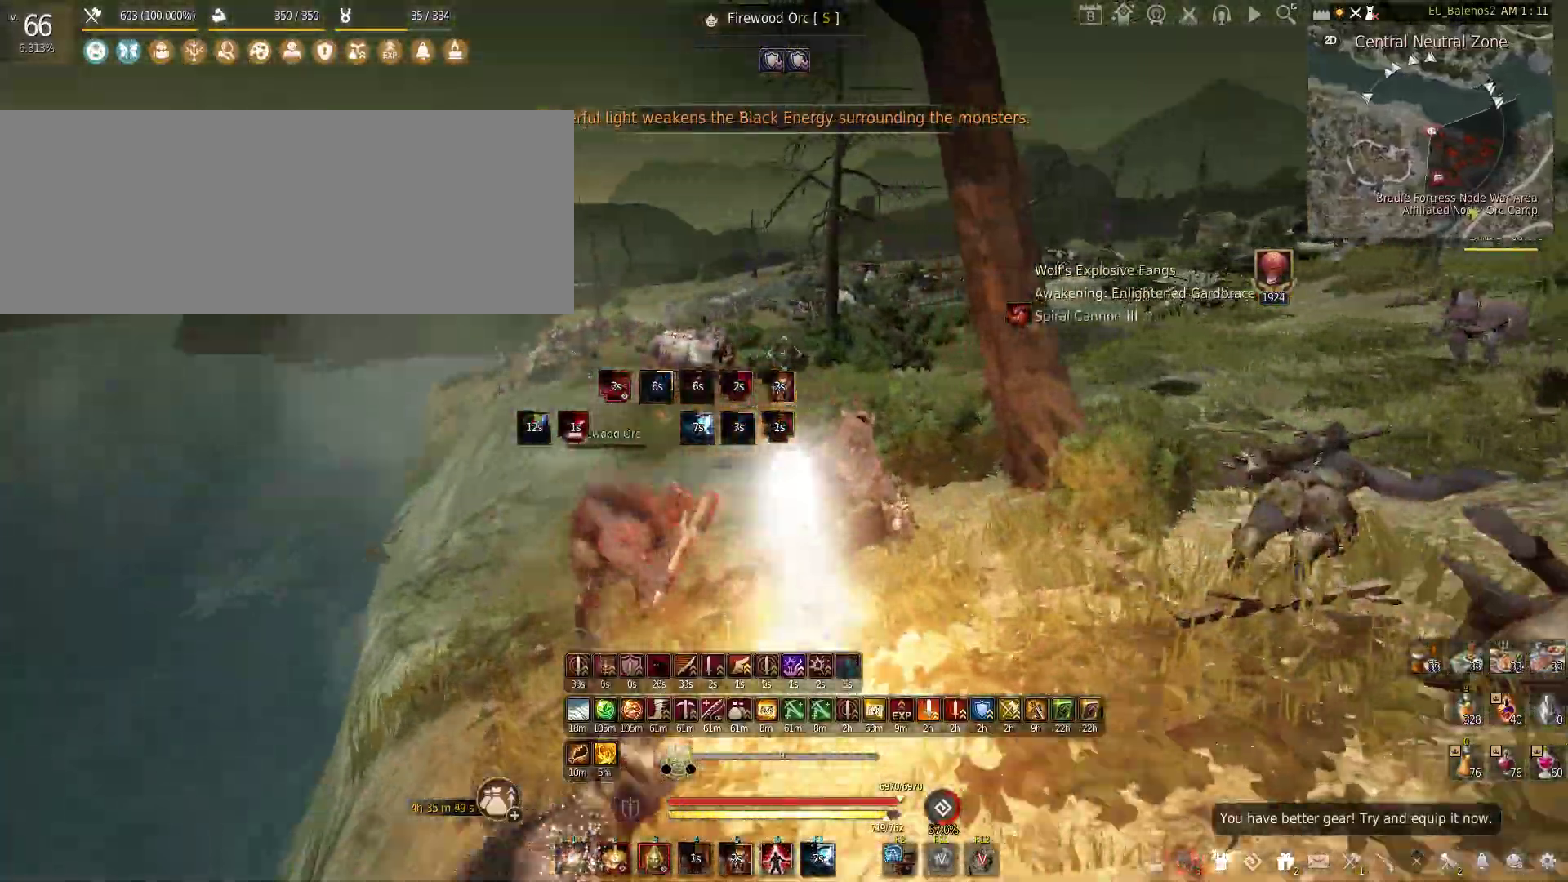
{"keys": [], "mouse": ["right"], "events": [[83, "mouse_left", "up"], [183, "mouse_right", "down"]]}
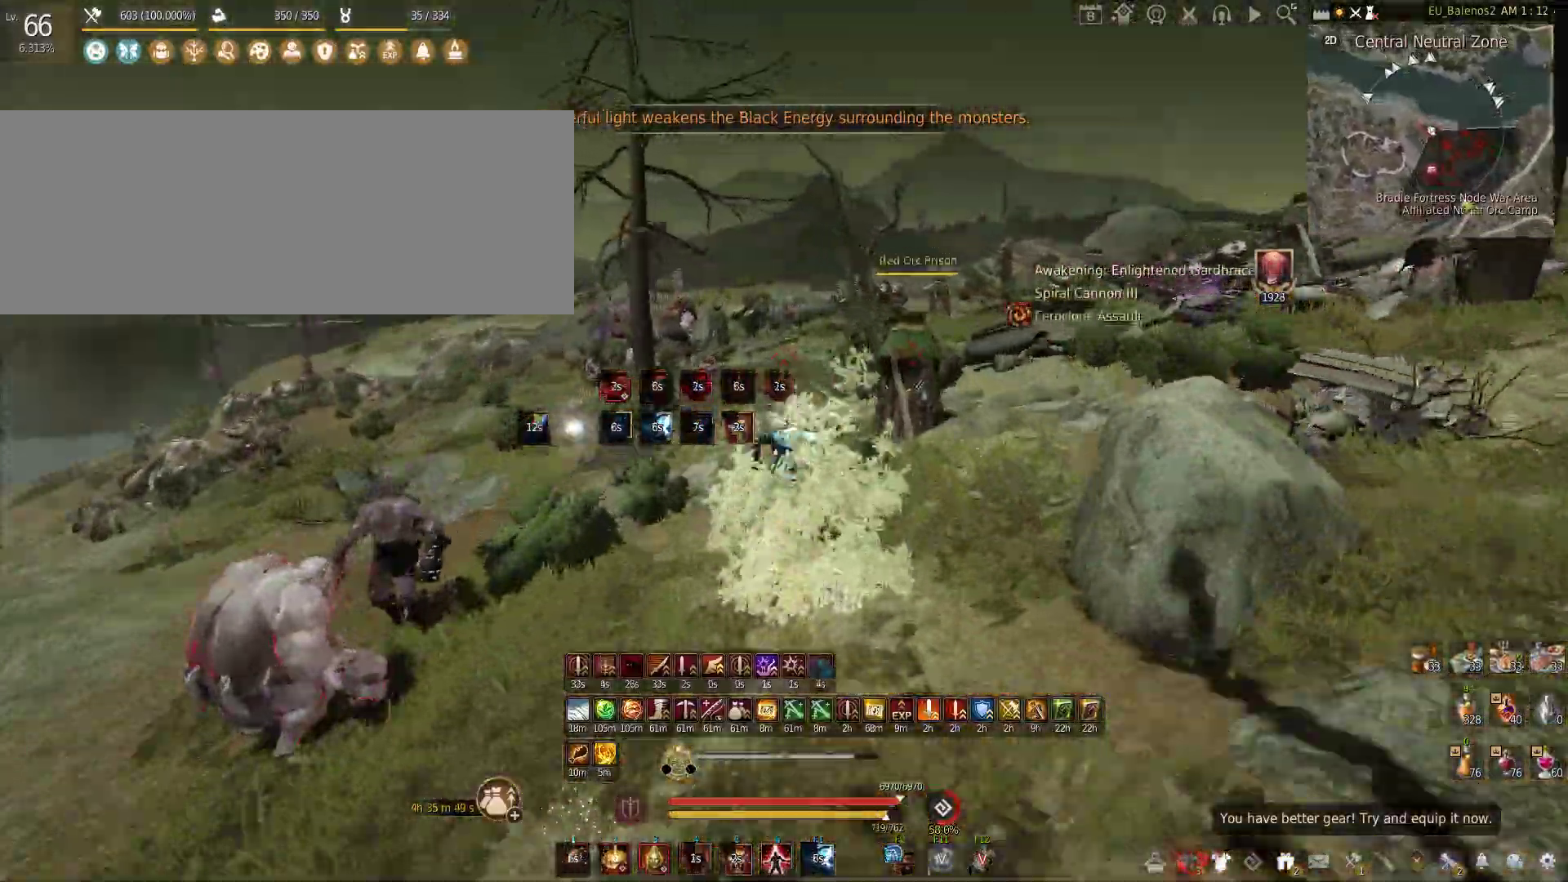
{"keys": ["a", "s"], "mouse": ["left"], "events": [[50, "mouse_right", "up"], [50, "w", "down"], [233, "a", "down"], [233, "w", "up"], [433, "mouse_left", "down"], [500, "s", "down"]]}
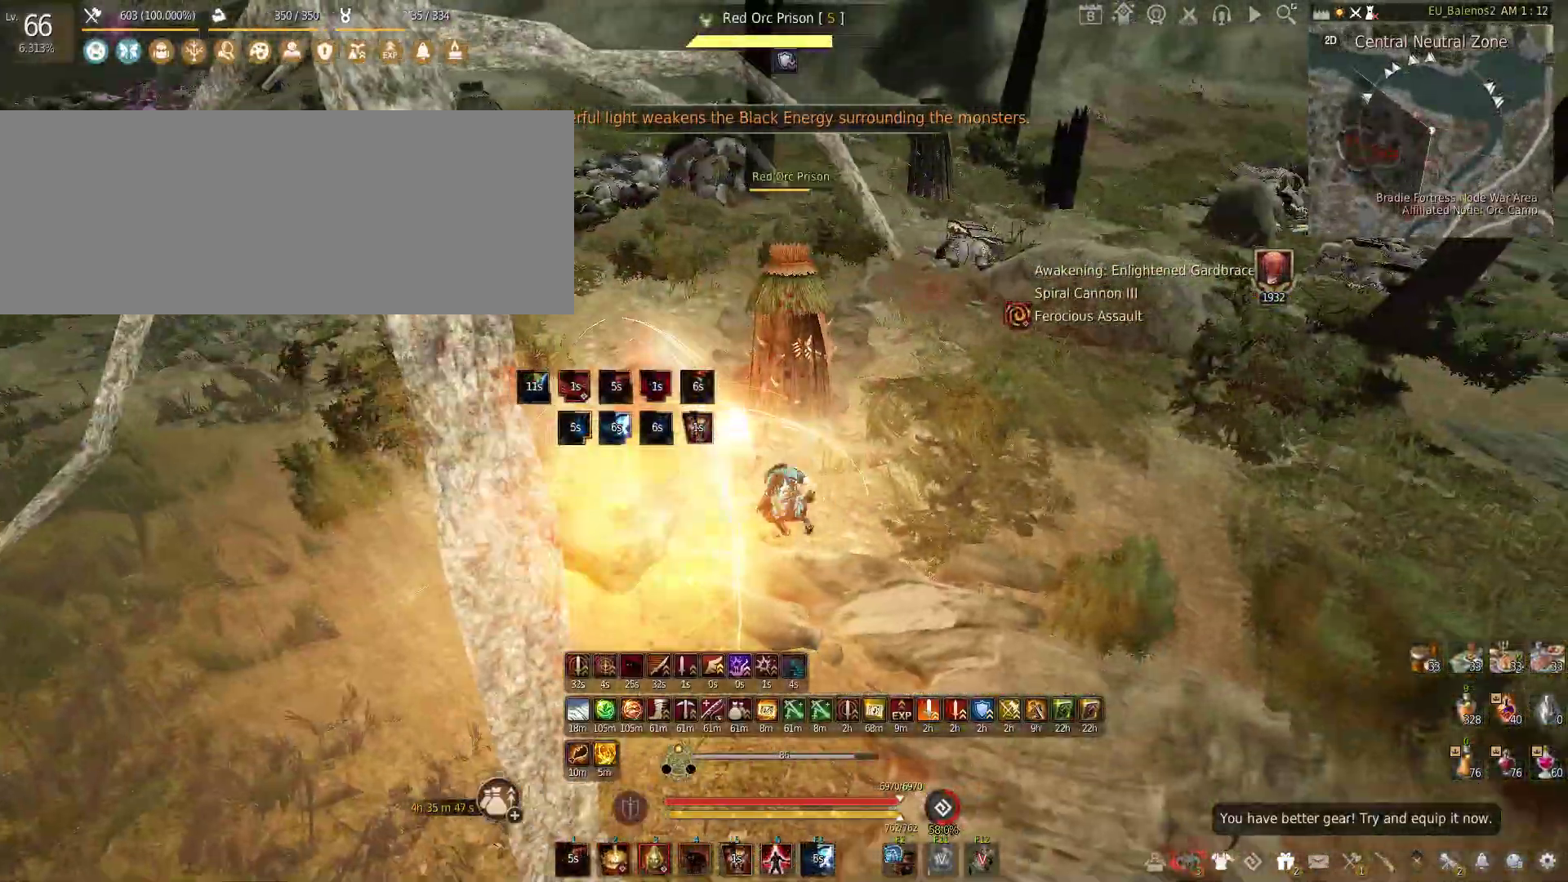
{"keys": ["s"], "mouse": ["left"], "events": [[66, "a", "up"]]}
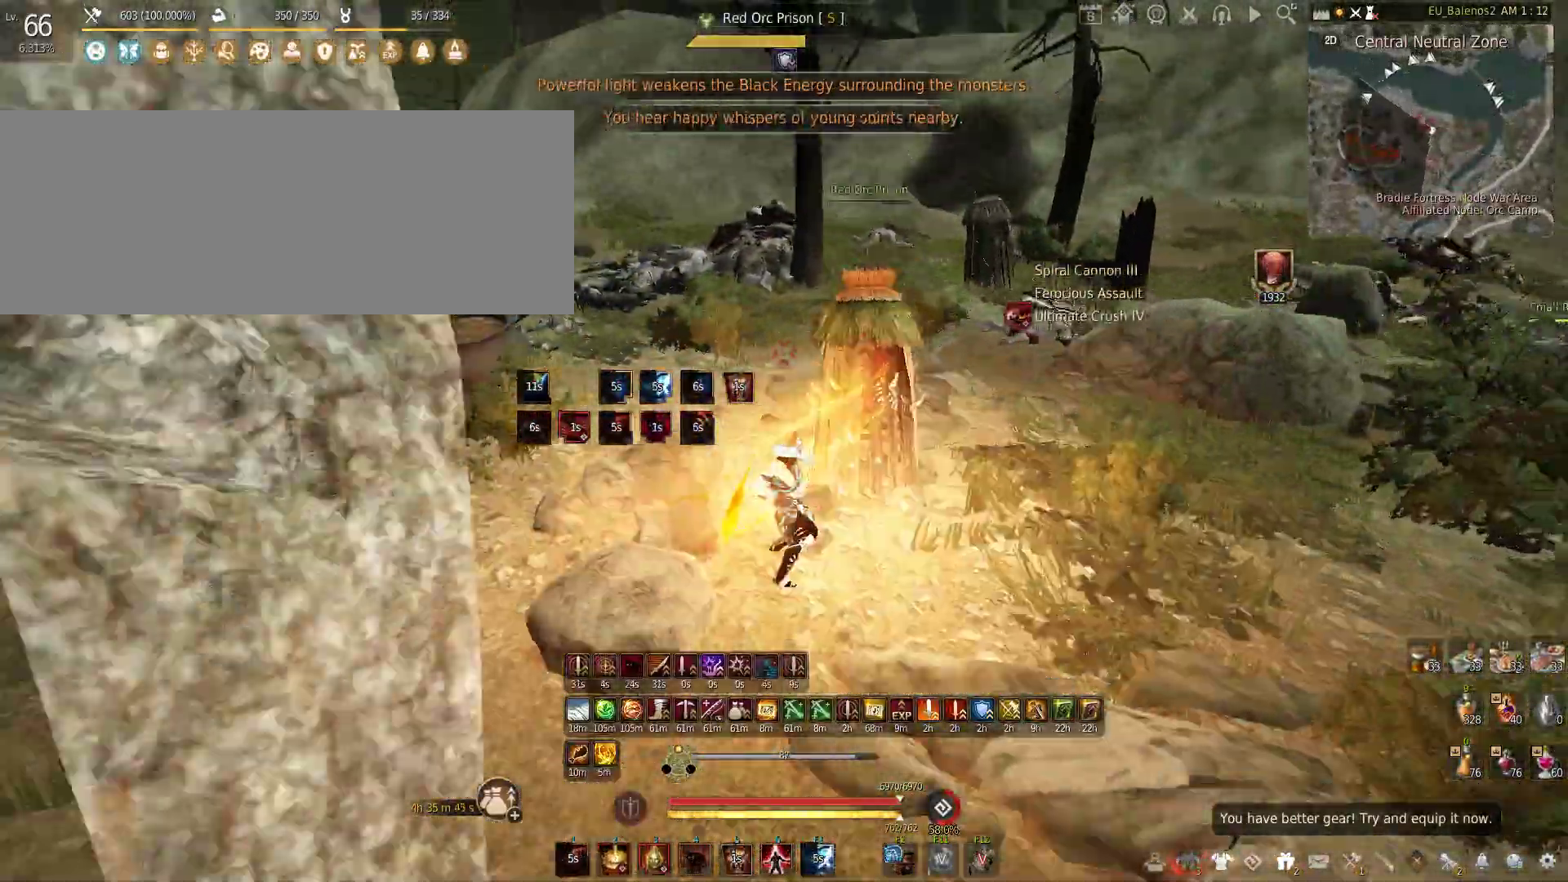
{"keys": ["w"], "mouse": [], "events": [[16, "s", "up"], [266, "mouse_left", "up"], [366, "w", "down"]]}
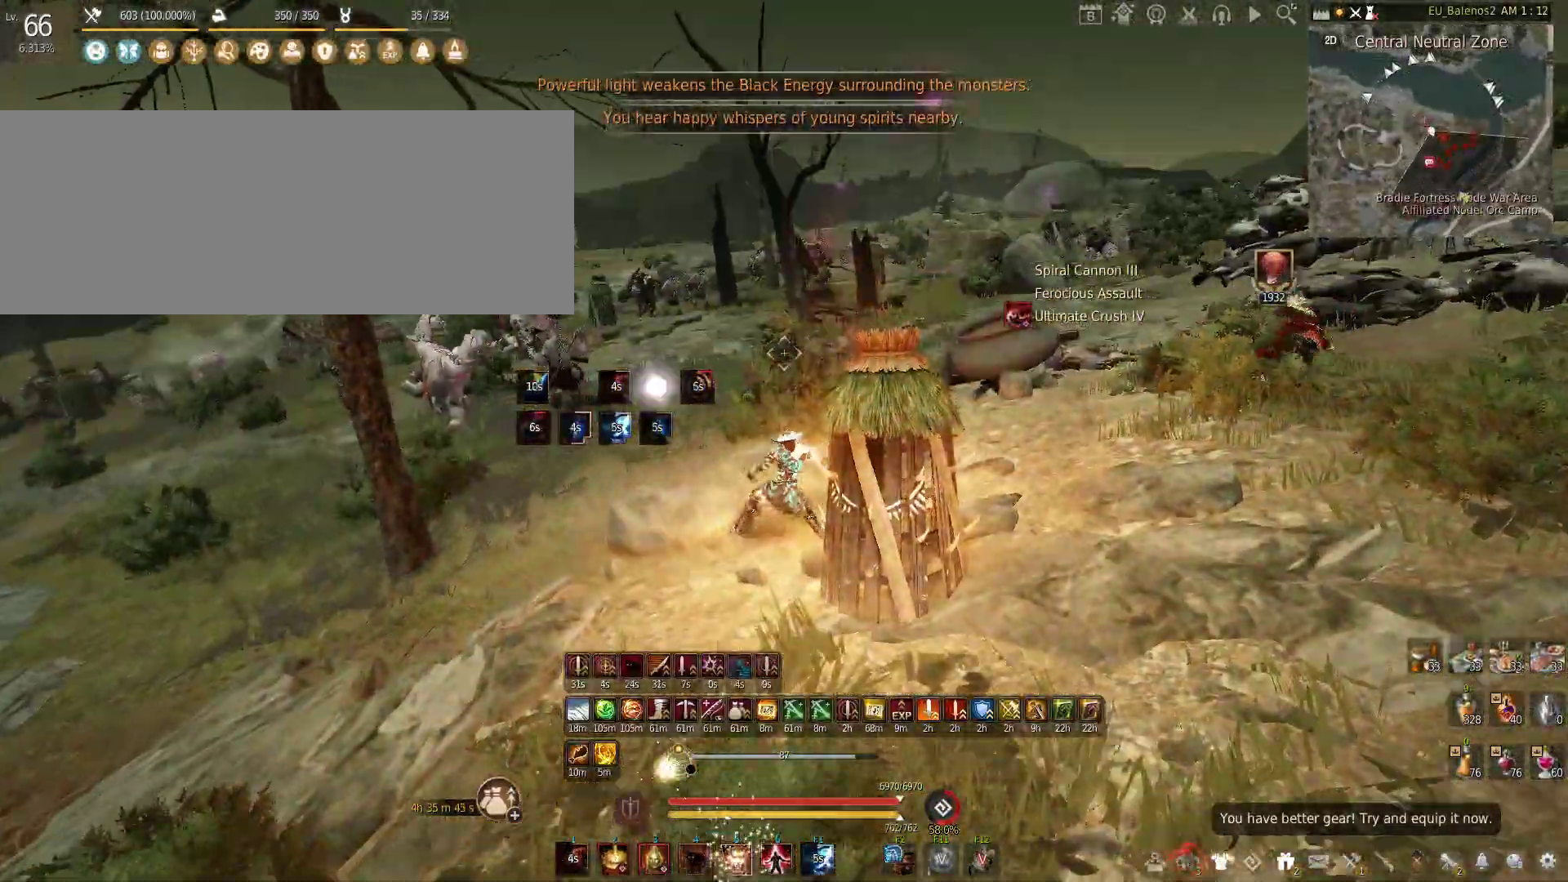
{"keys": ["w"], "mouse": [], "events": [[233, "shift", "down"], [383, "shift", "up"]]}
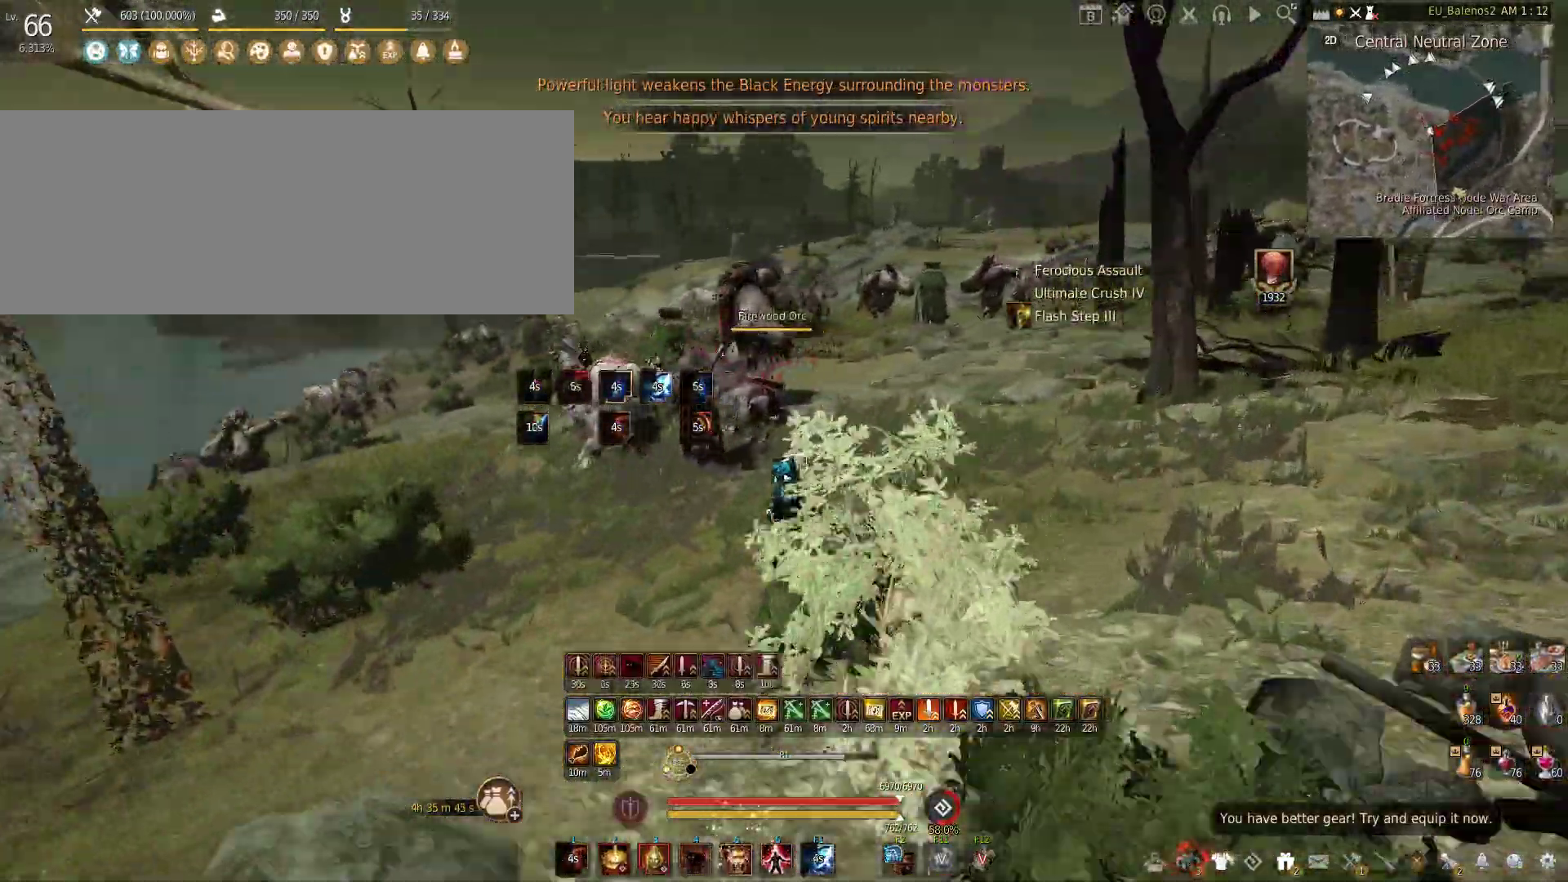
{"keys": [], "mouse": [], "events": [[100, "f", "down"], [466, "f", "up"], [483, "w", "up"]]}
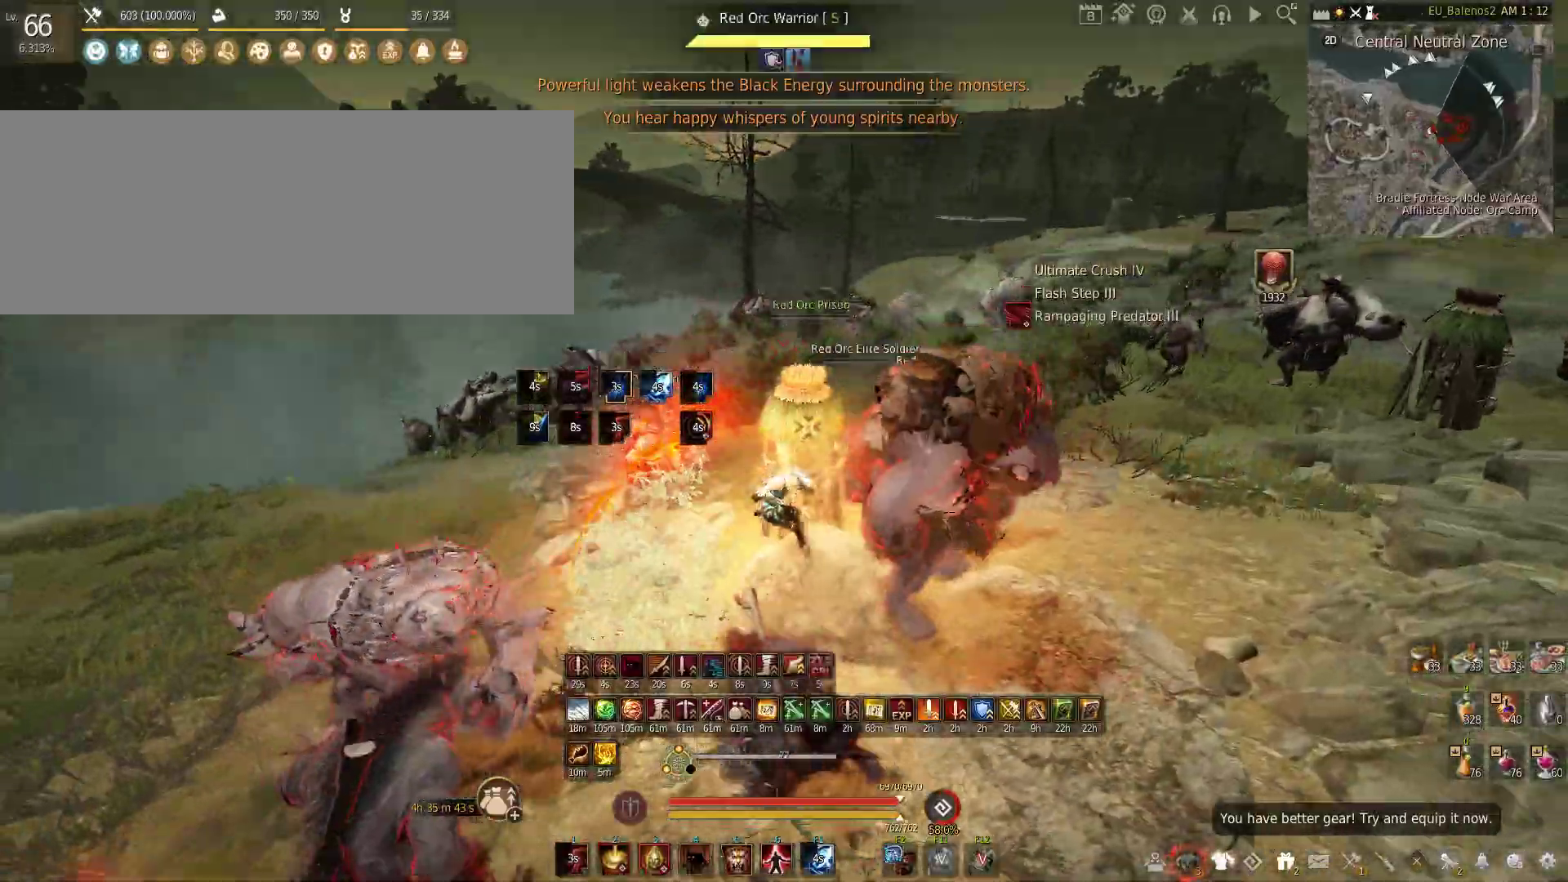
{"keys": [], "mouse": ["left"], "events": [[83, "mouse_left", "down"]]}
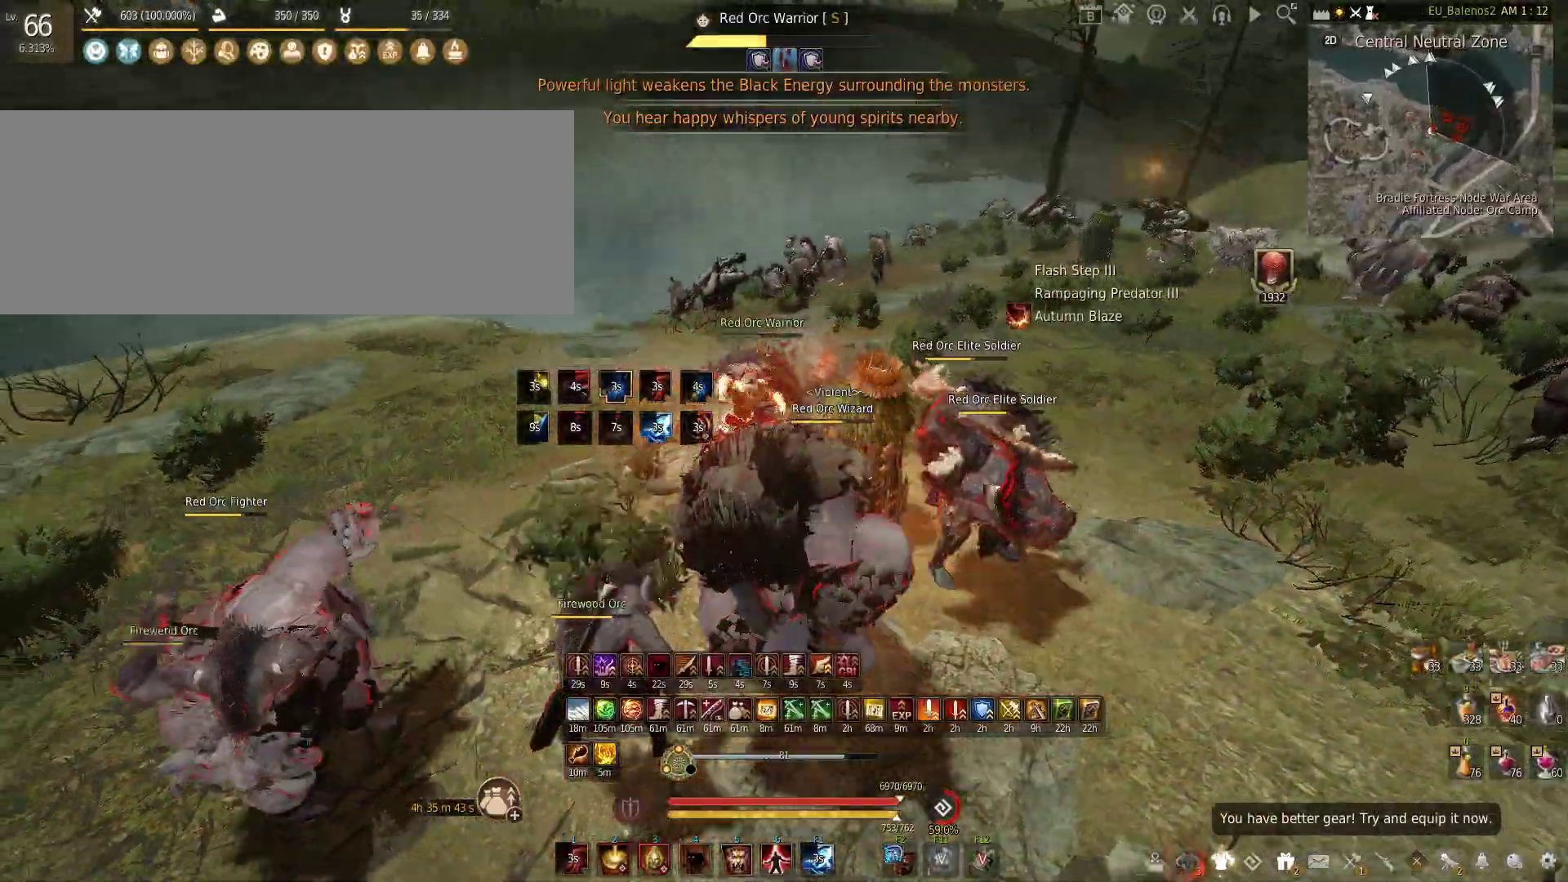
{"keys": [], "mouse": [], "events": [[83, "mouse_left", "up"], [116, "f", "down"], [116, "s", "down"], [383, "f", "up"], [400, "s", "up"]]}
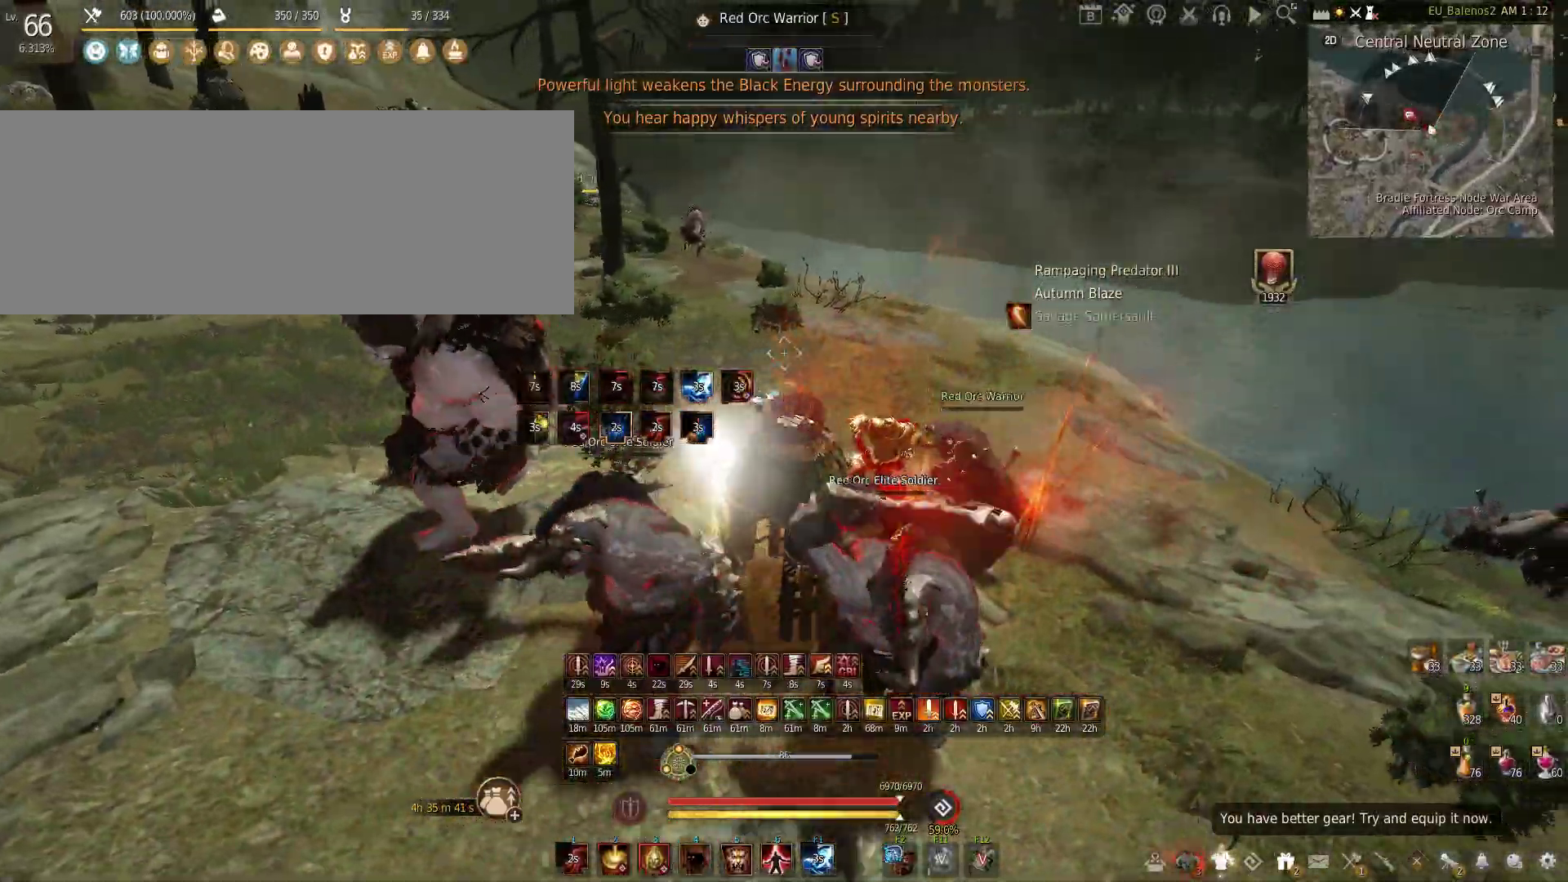
{"keys": [], "mouse": [], "events": []}
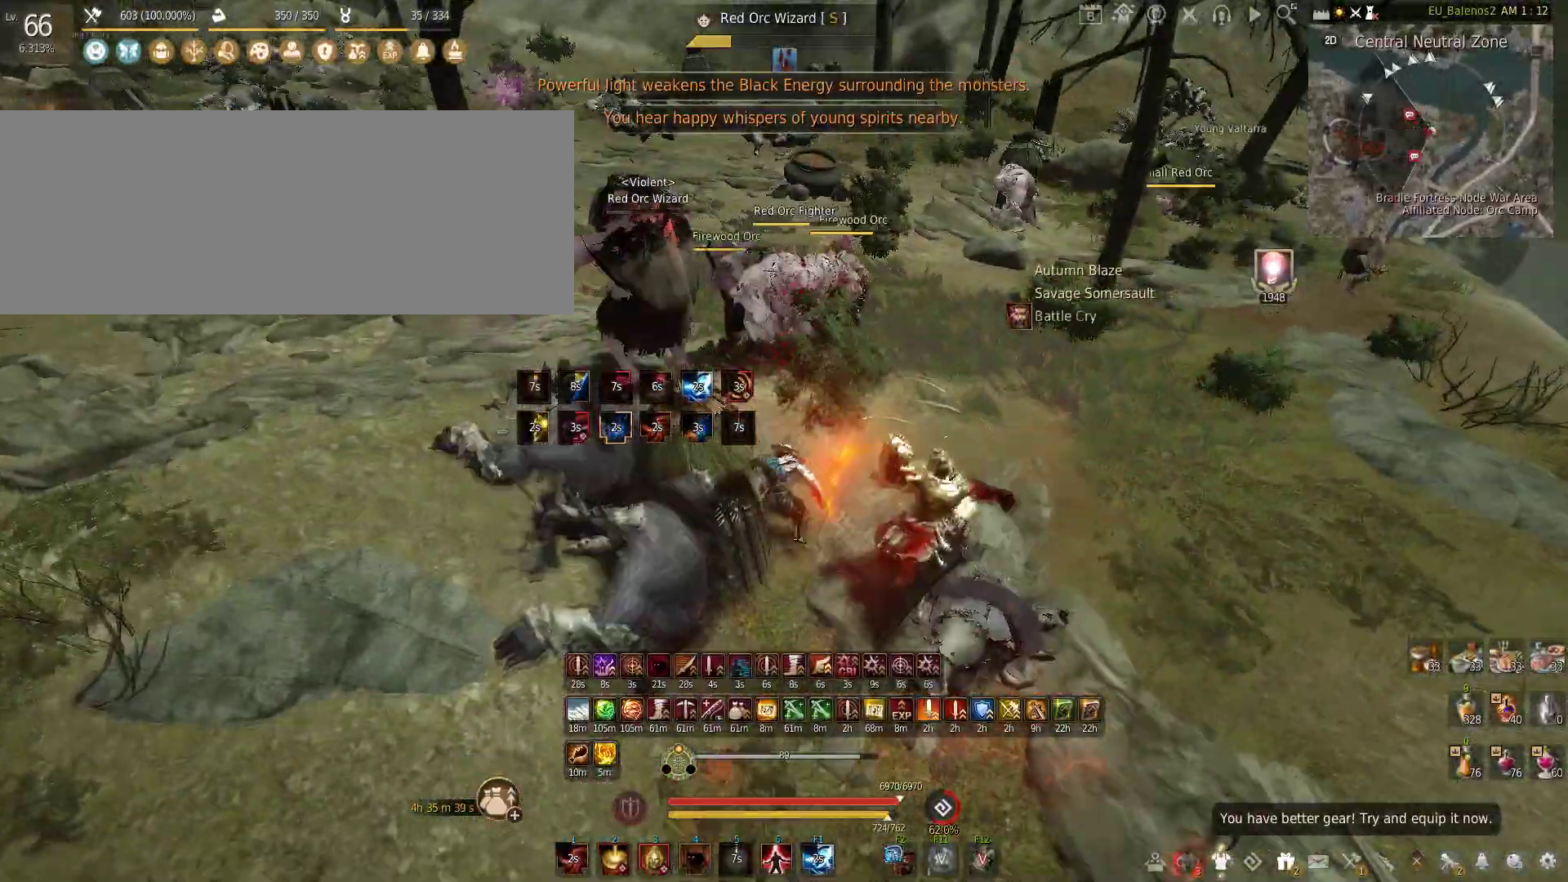
{"keys": [], "mouse": [], "events": []}
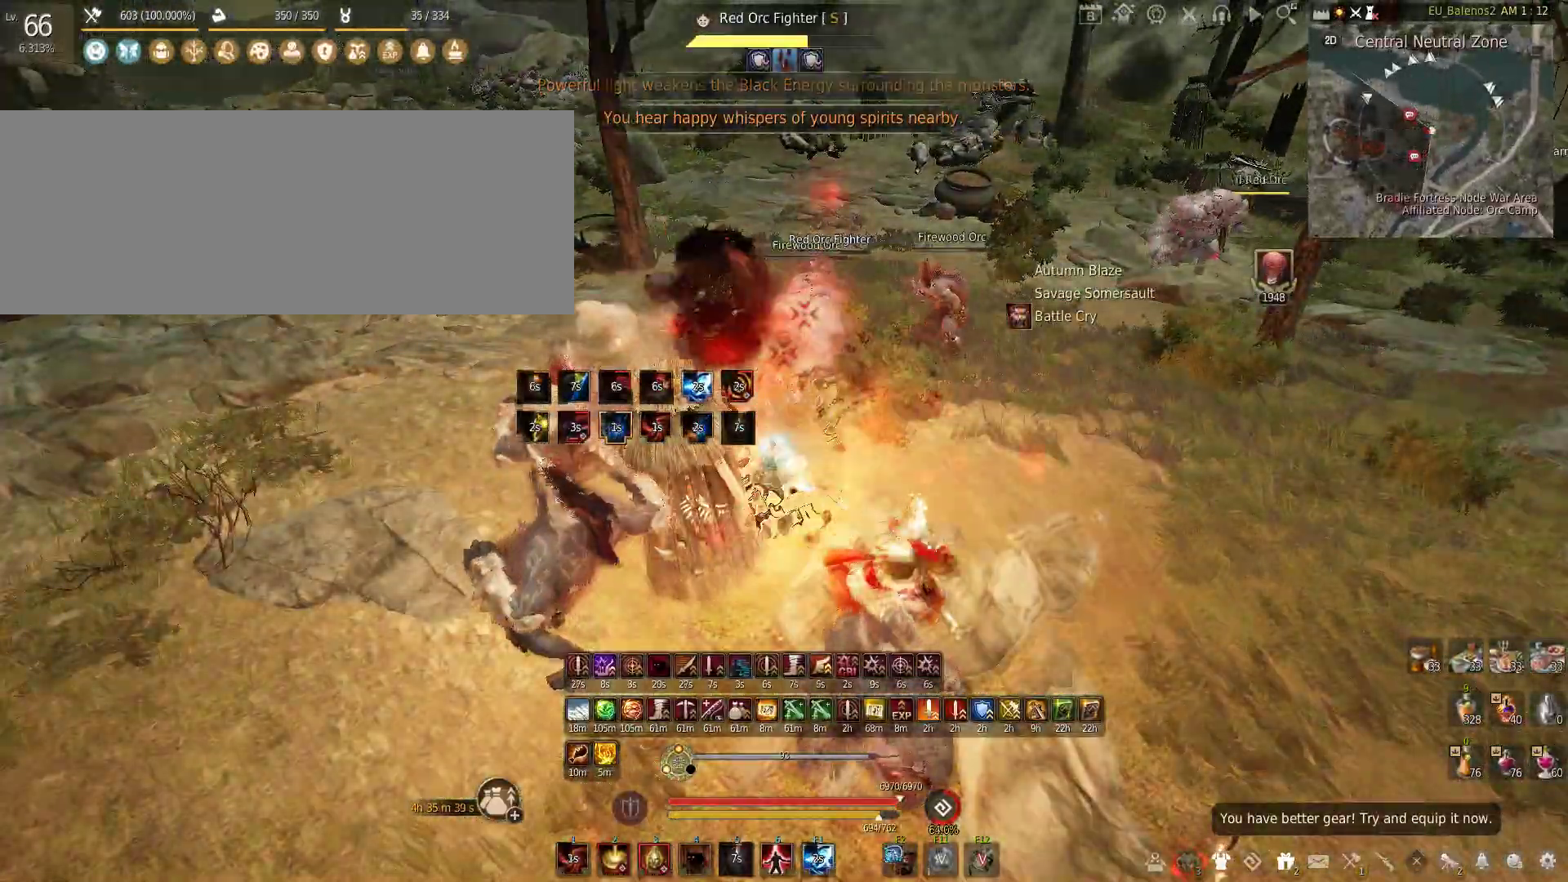
{"keys": ["w"], "mouse": [], "events": [[450, "w", "down"]]}
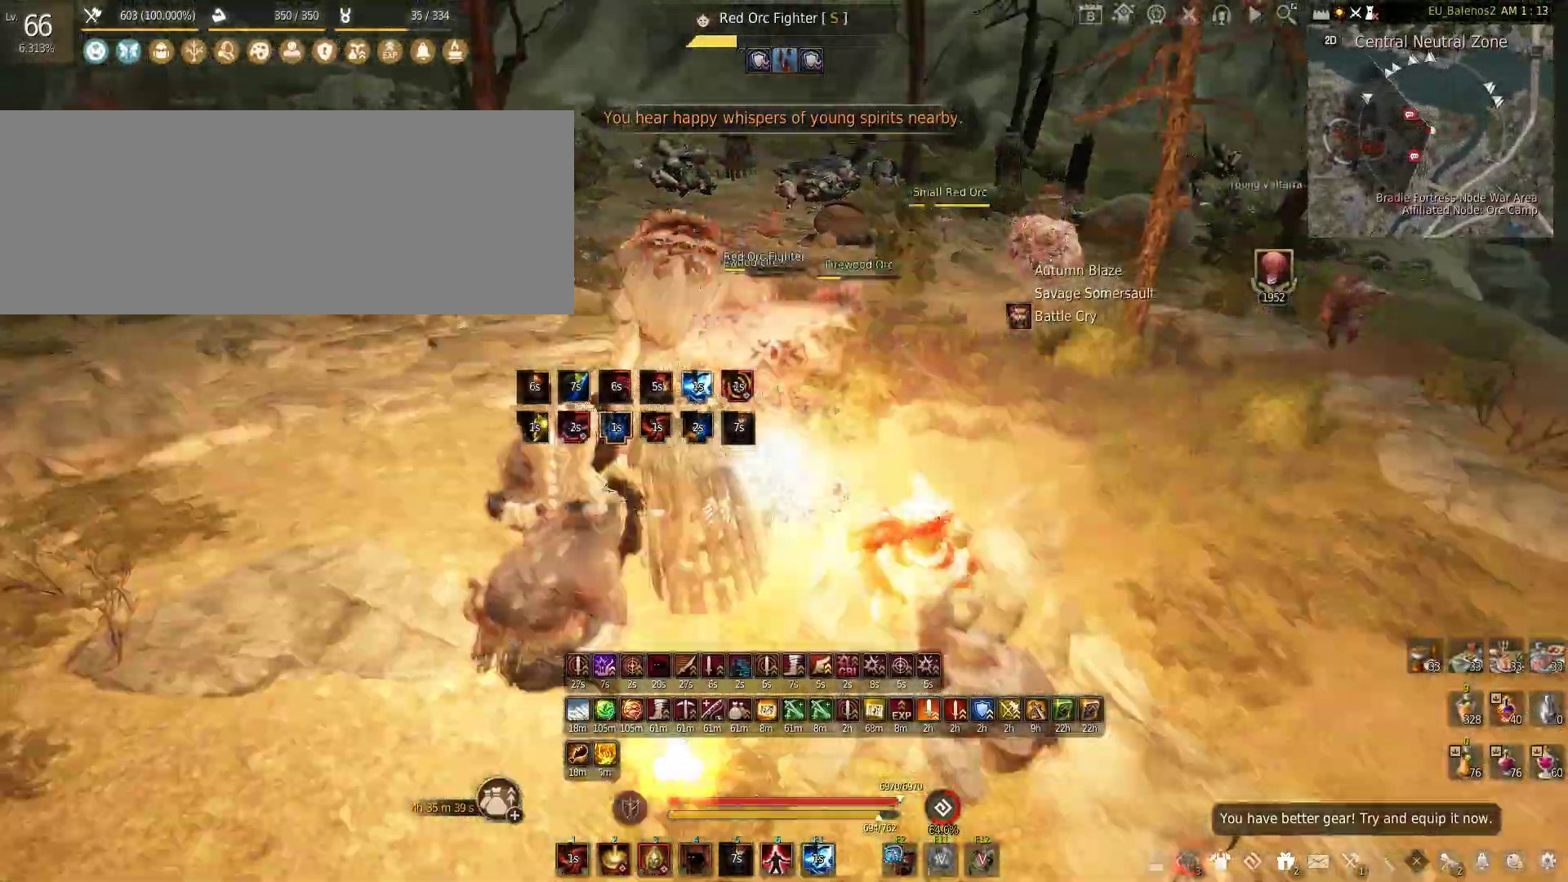
{"keys": ["f", "w"], "mouse": [], "events": [[100, "f", "down"]]}
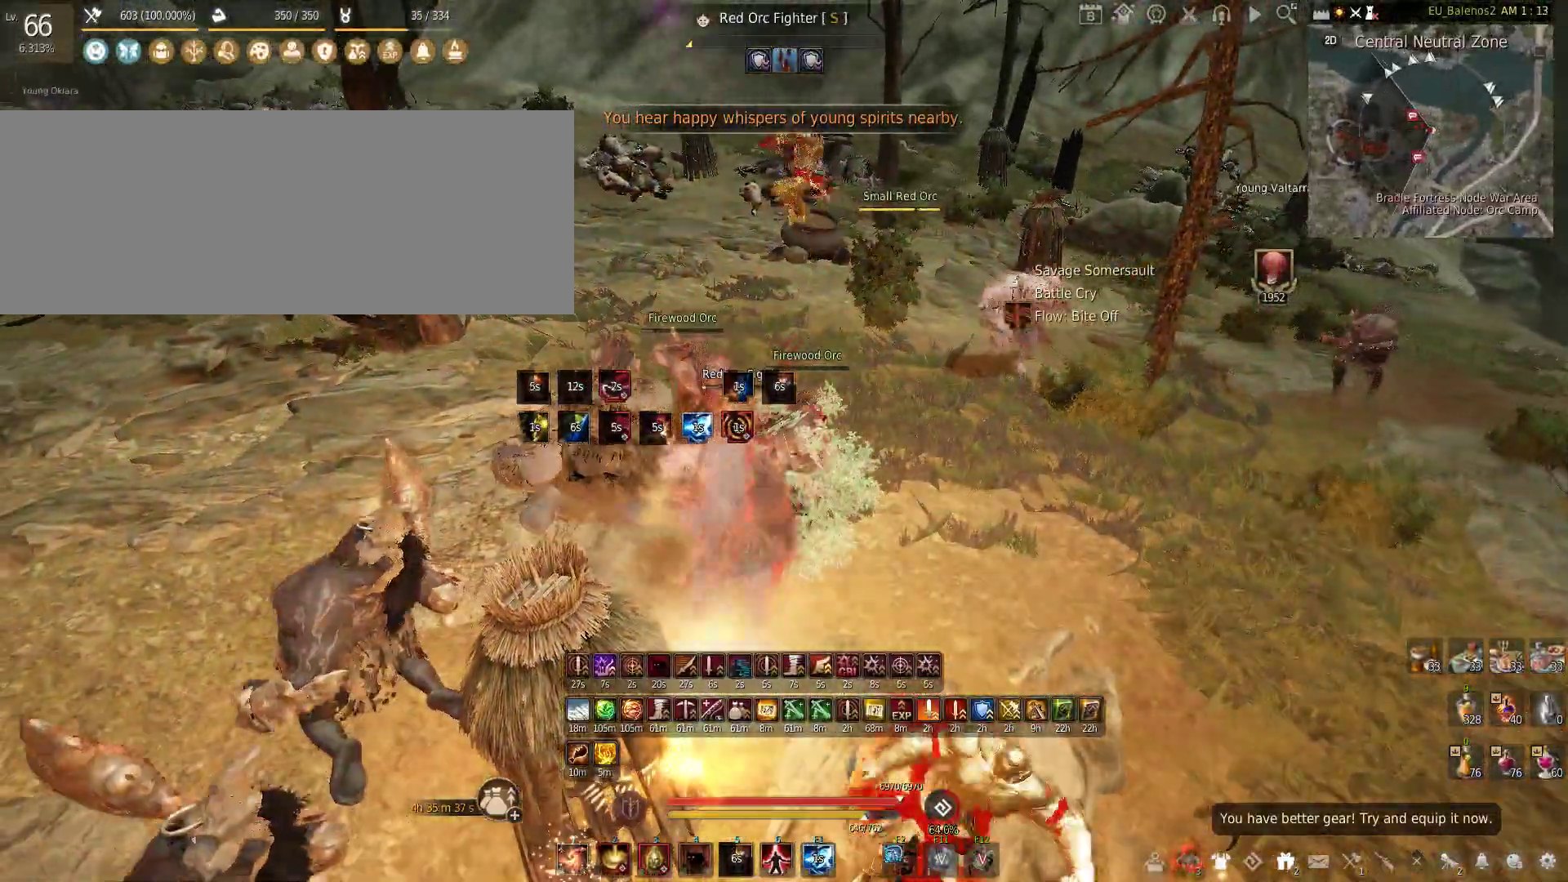
{"keys": ["w"], "mouse": [], "events": [[233, "f", "up"]]}
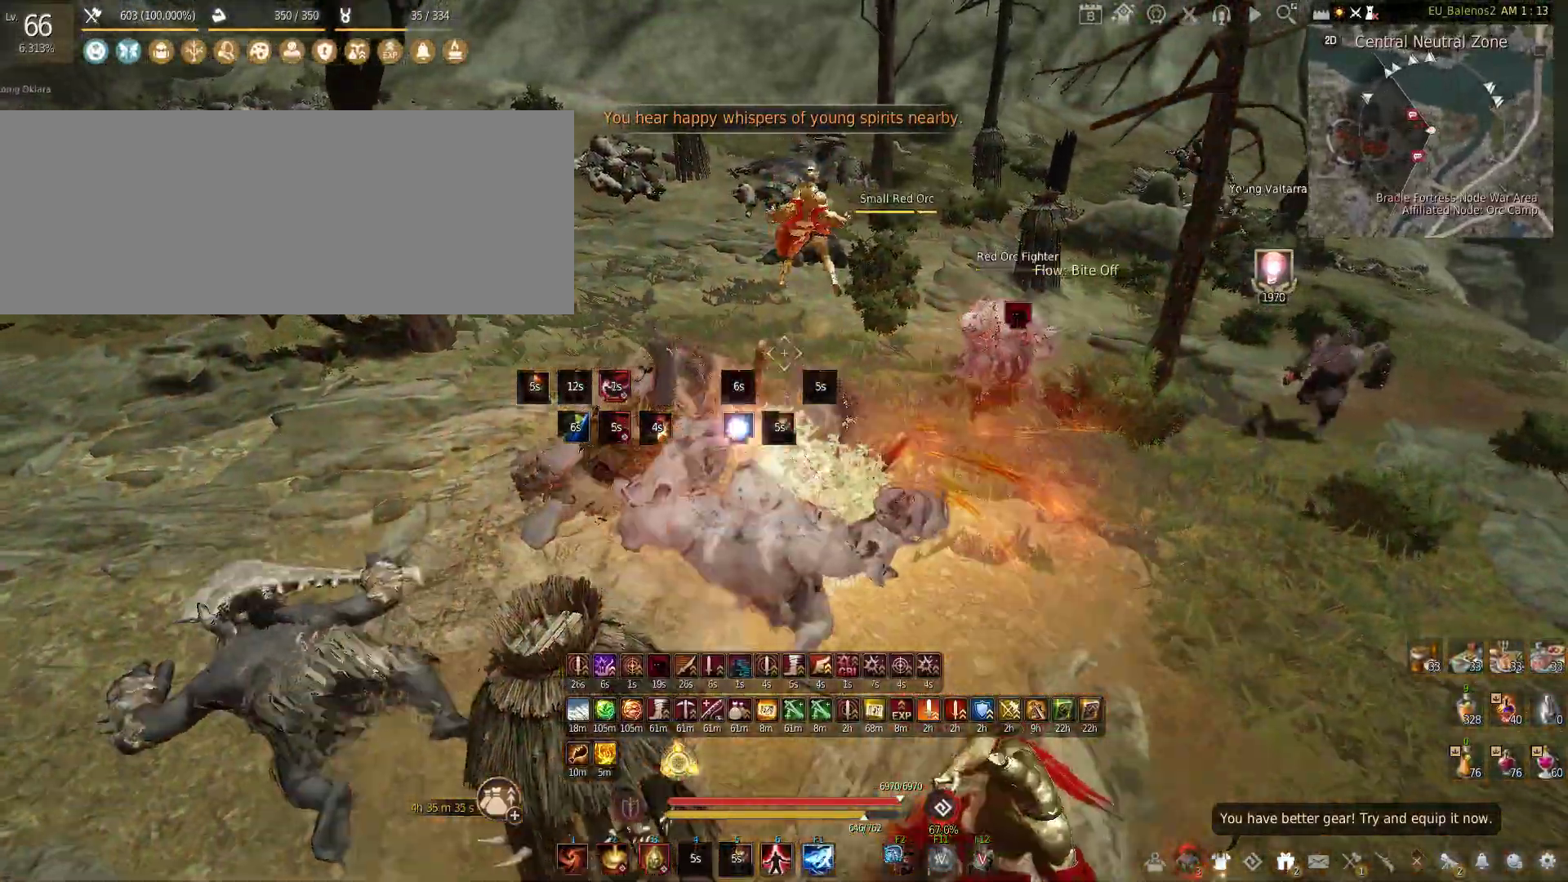
{"keys": [], "mouse": [], "events": [[216, "w", "up"], [350, "s", "down"], [466, "s", "up"]]}
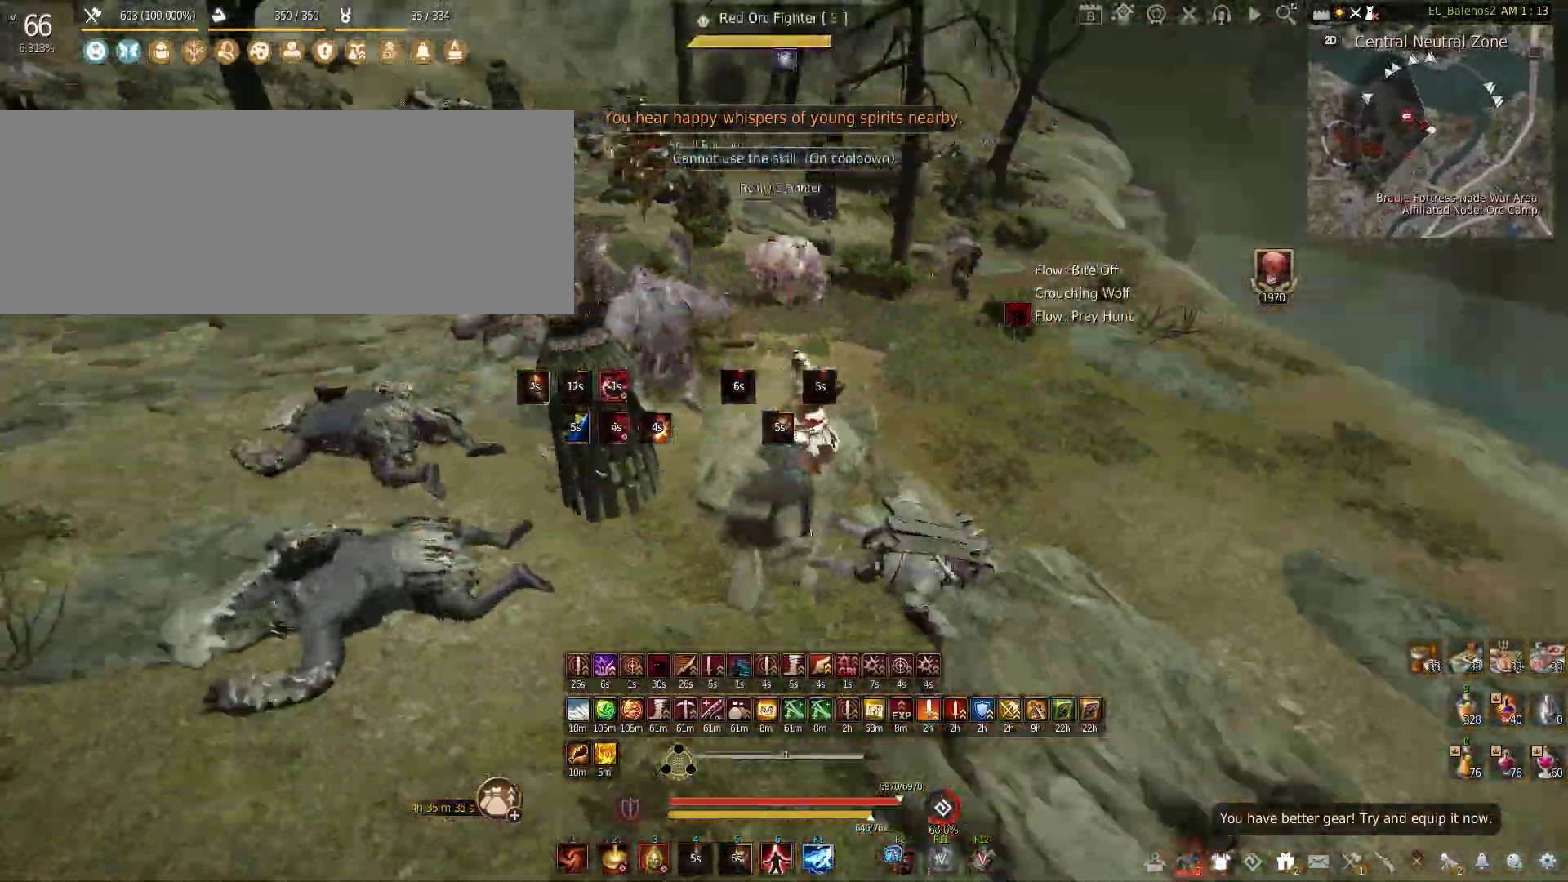
{"keys": [], "mouse": [], "events": [[50, "shift", "down"], [50, "z", "down"], [350, "z", "up"], [366, "shift", "up"]]}
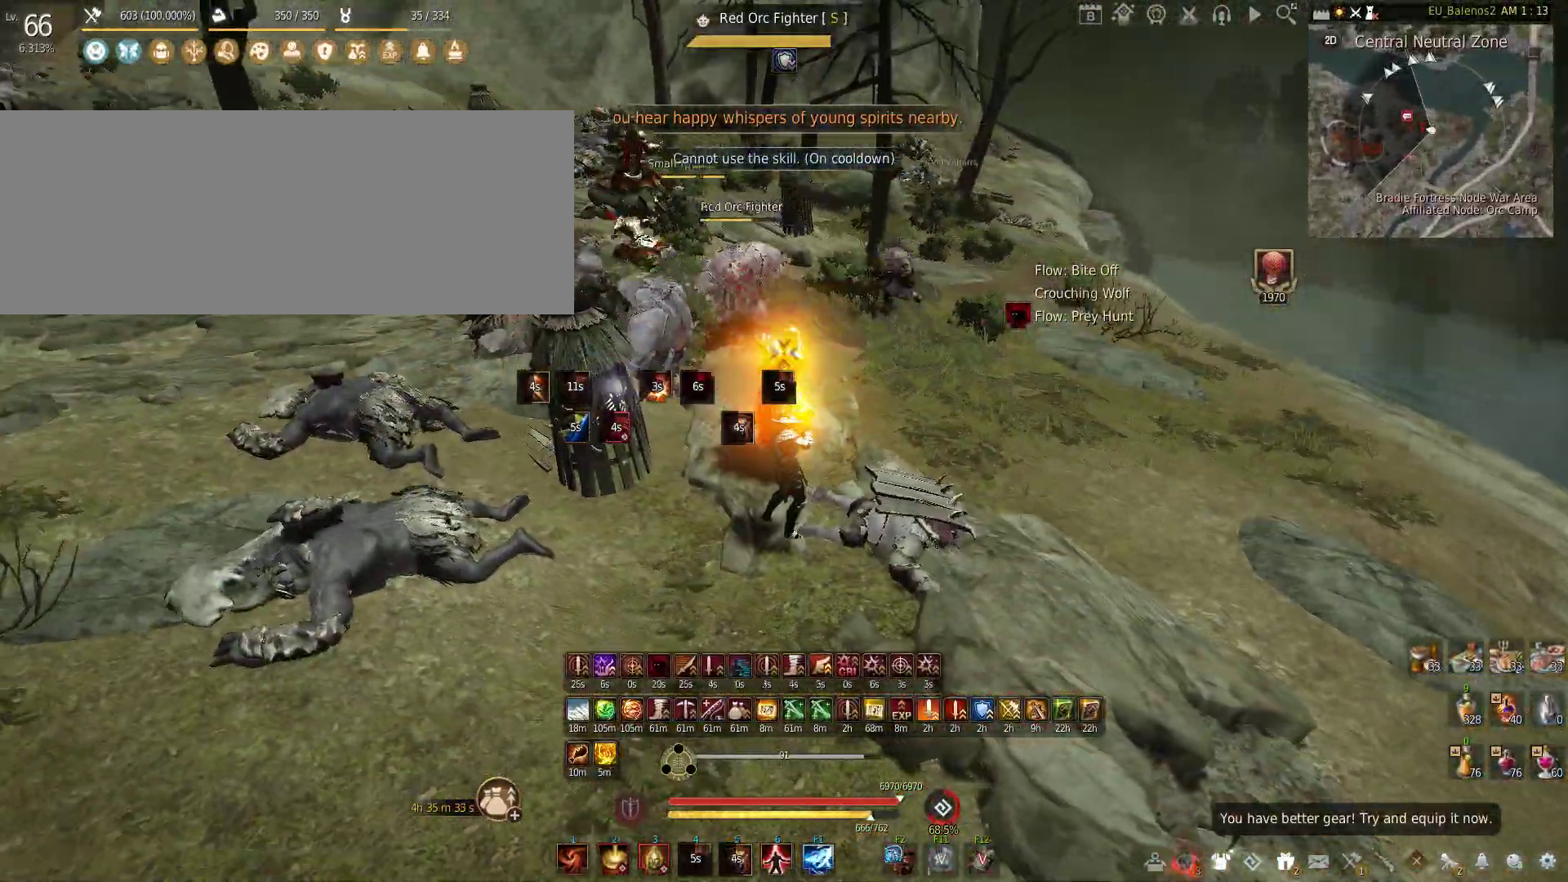
{"keys": ["s"], "mouse": ["left", "right"], "events": [[50, "s", "down"], [150, "mouse_left", "down"], [150, "mouse_right", "down"]]}
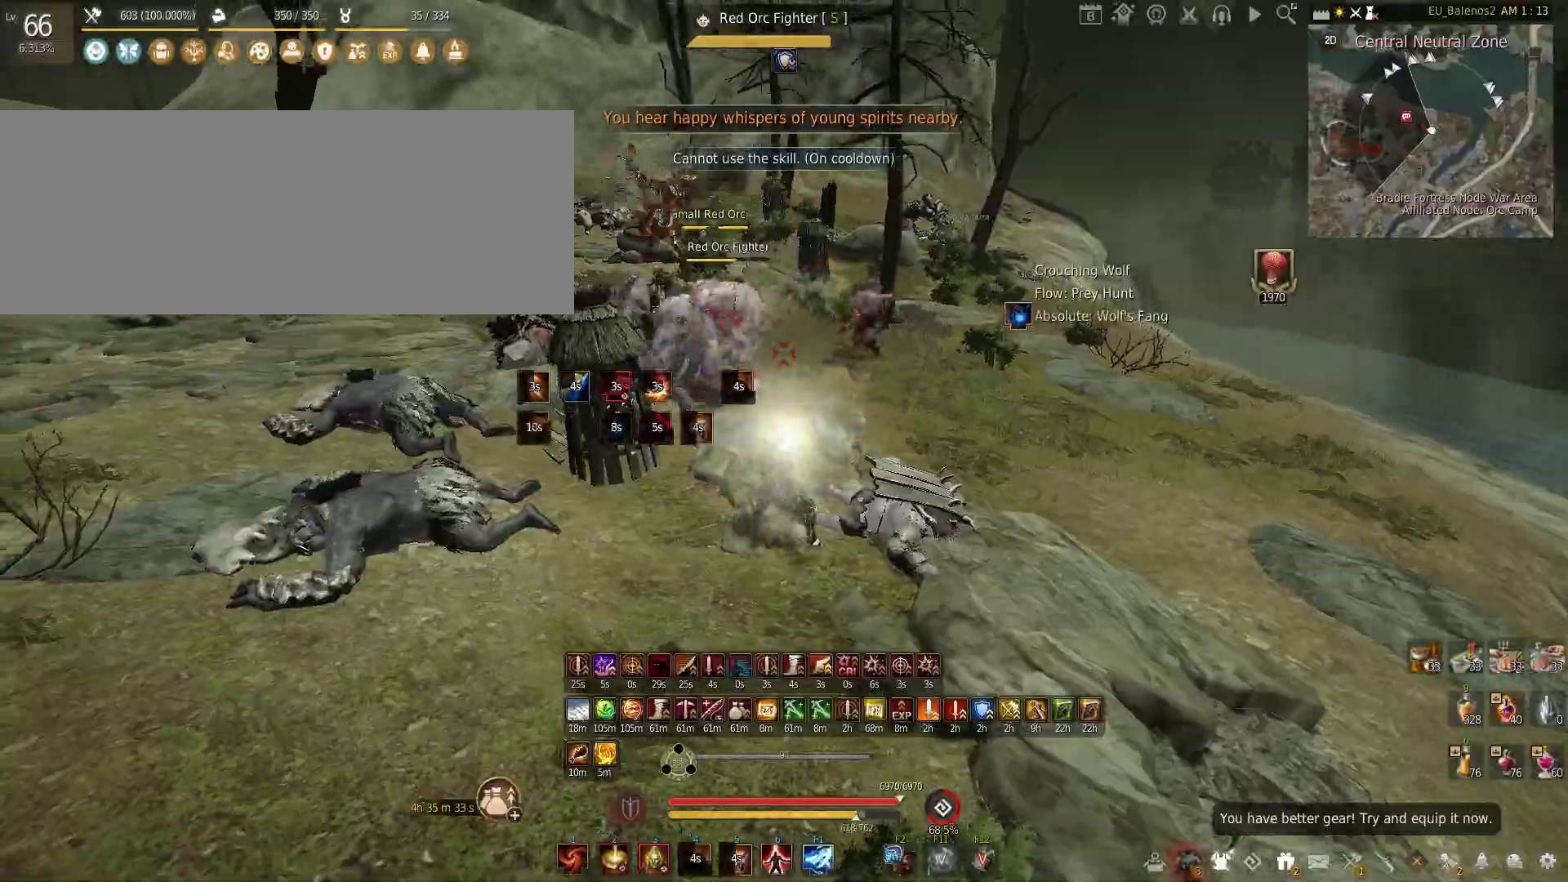
{"keys": [], "mouse": ["left"], "events": [[233, "mouse_right", "up"], [233, "s", "up"]]}
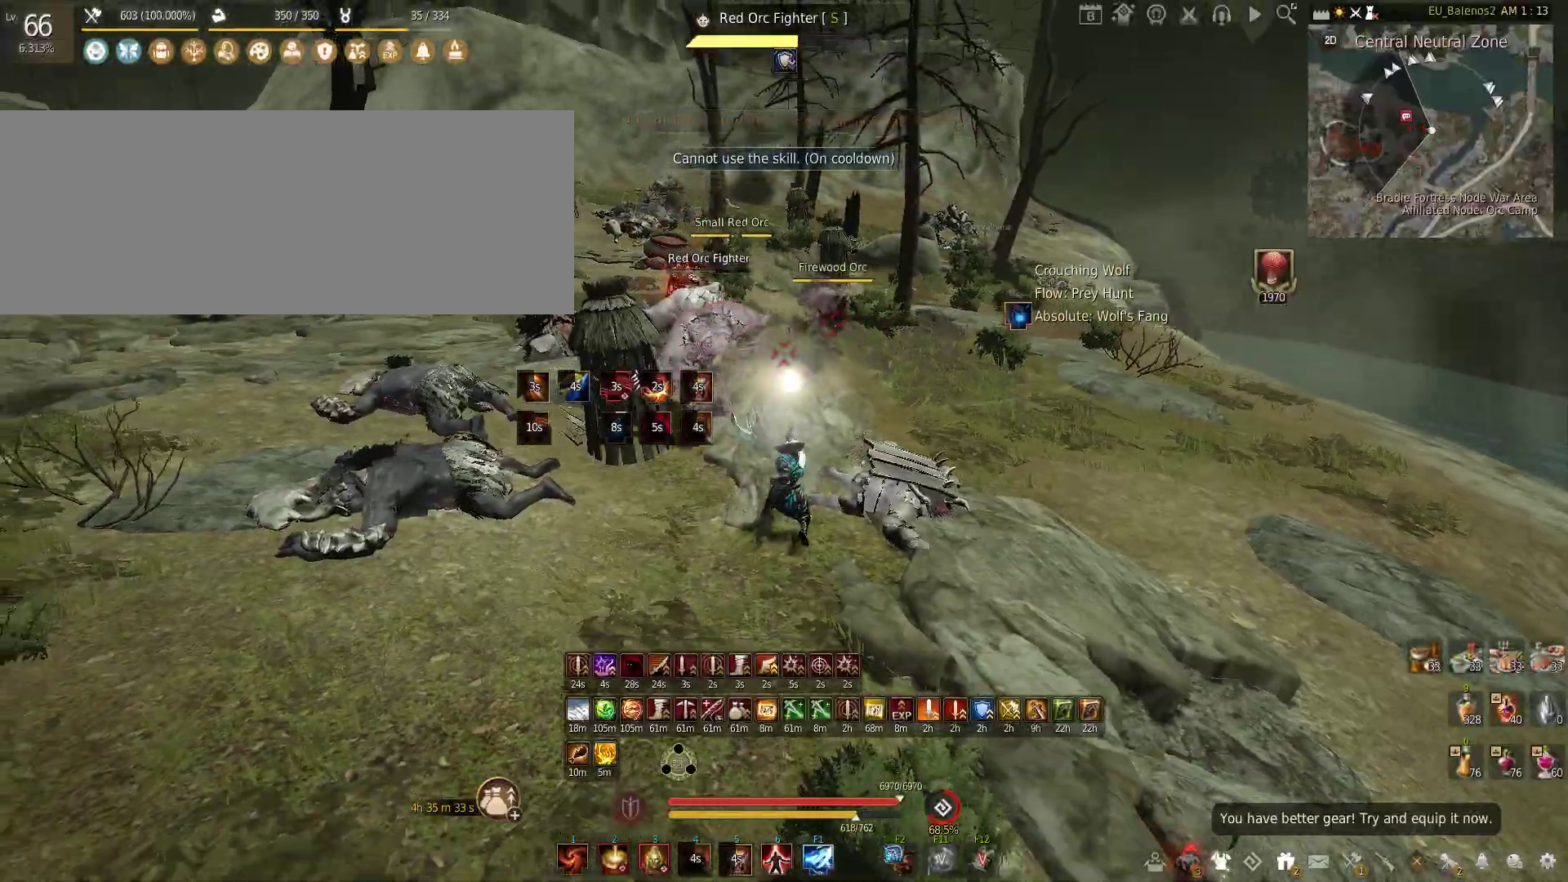
{"keys": [], "mouse": ["left"], "events": []}
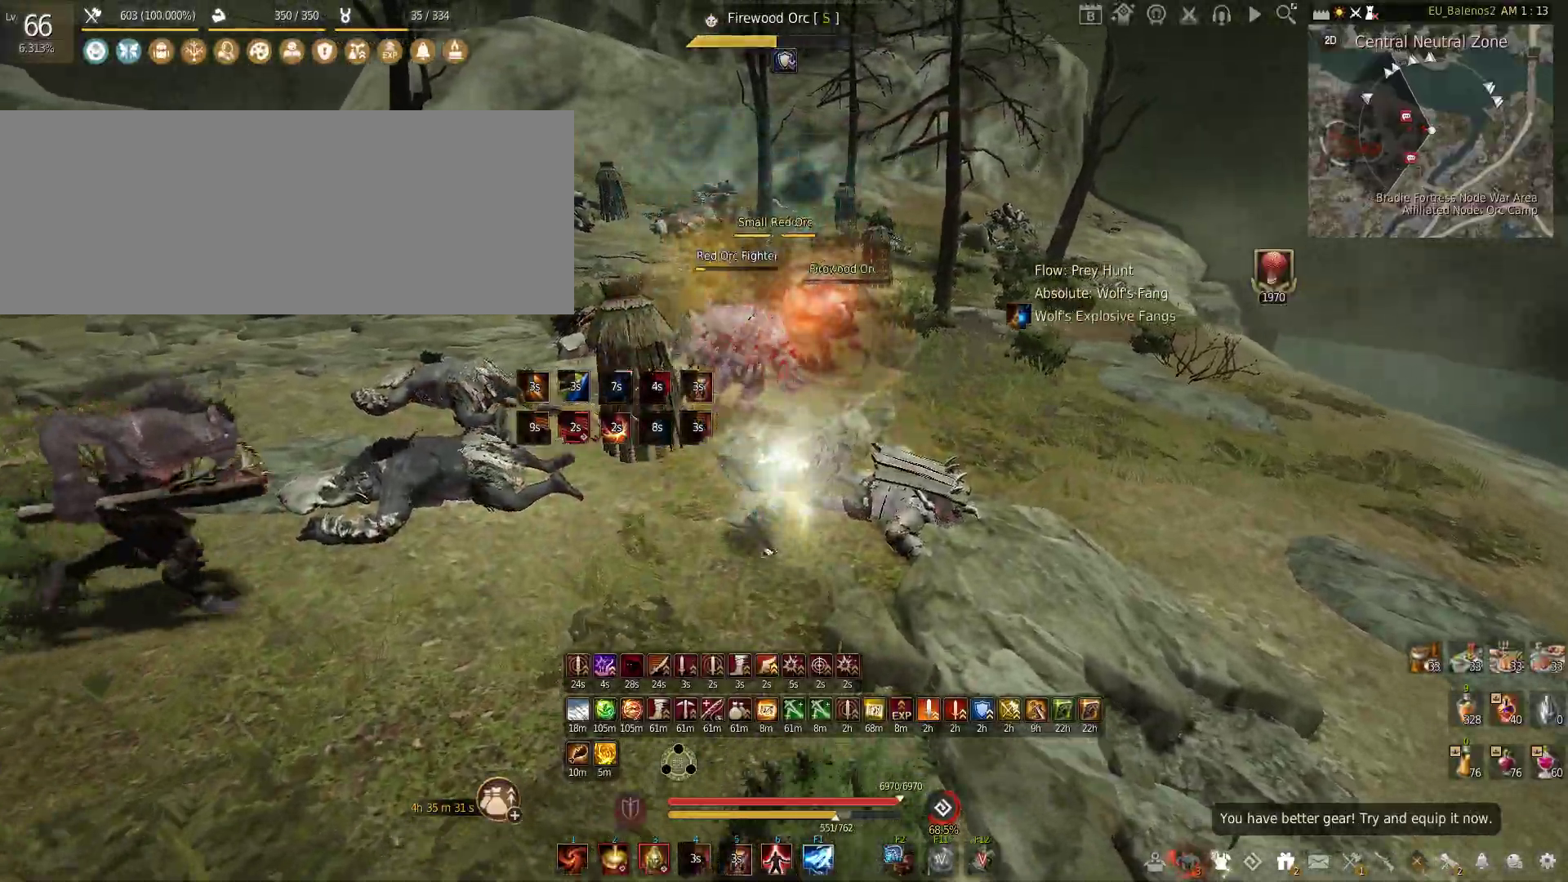
{"keys": ["w"], "mouse": [], "events": [[150, "mouse_left", "up"], [150, "s", "down"], [366, "s", "up"], [433, "w", "down"]]}
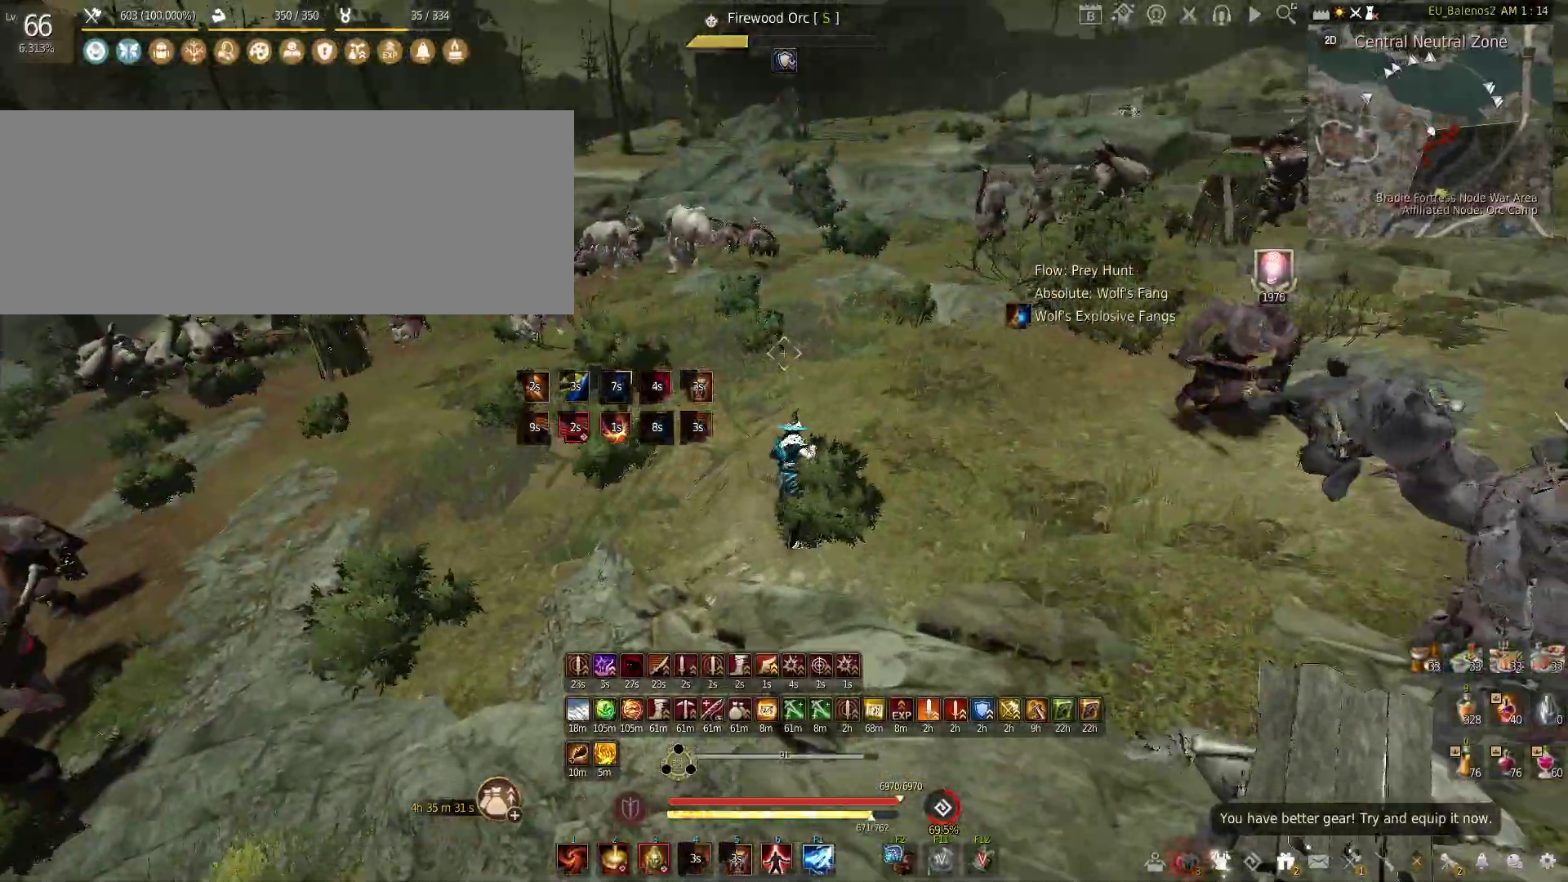
{"keys": ["w"], "mouse": ["left"], "events": [[16, "shift", "down"], [133, "shift", "up"], [416, "mouse_left", "down"]]}
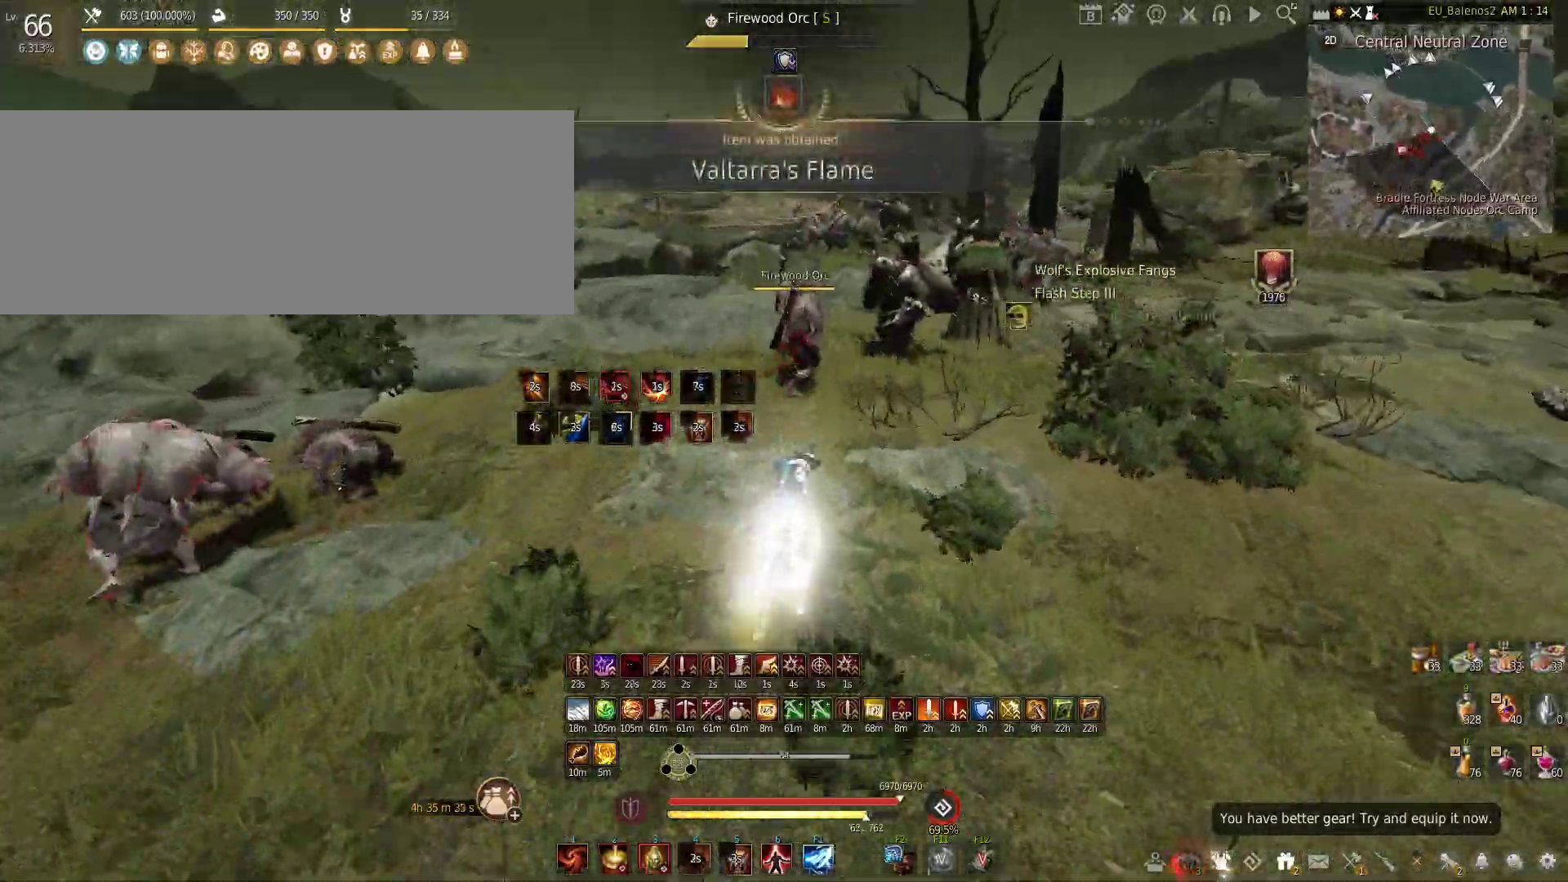
{"keys": ["w"], "mouse": [], "events": [[66, "mouse_left", "up"], [266, "c", "down"], [466, "c", "up"]]}
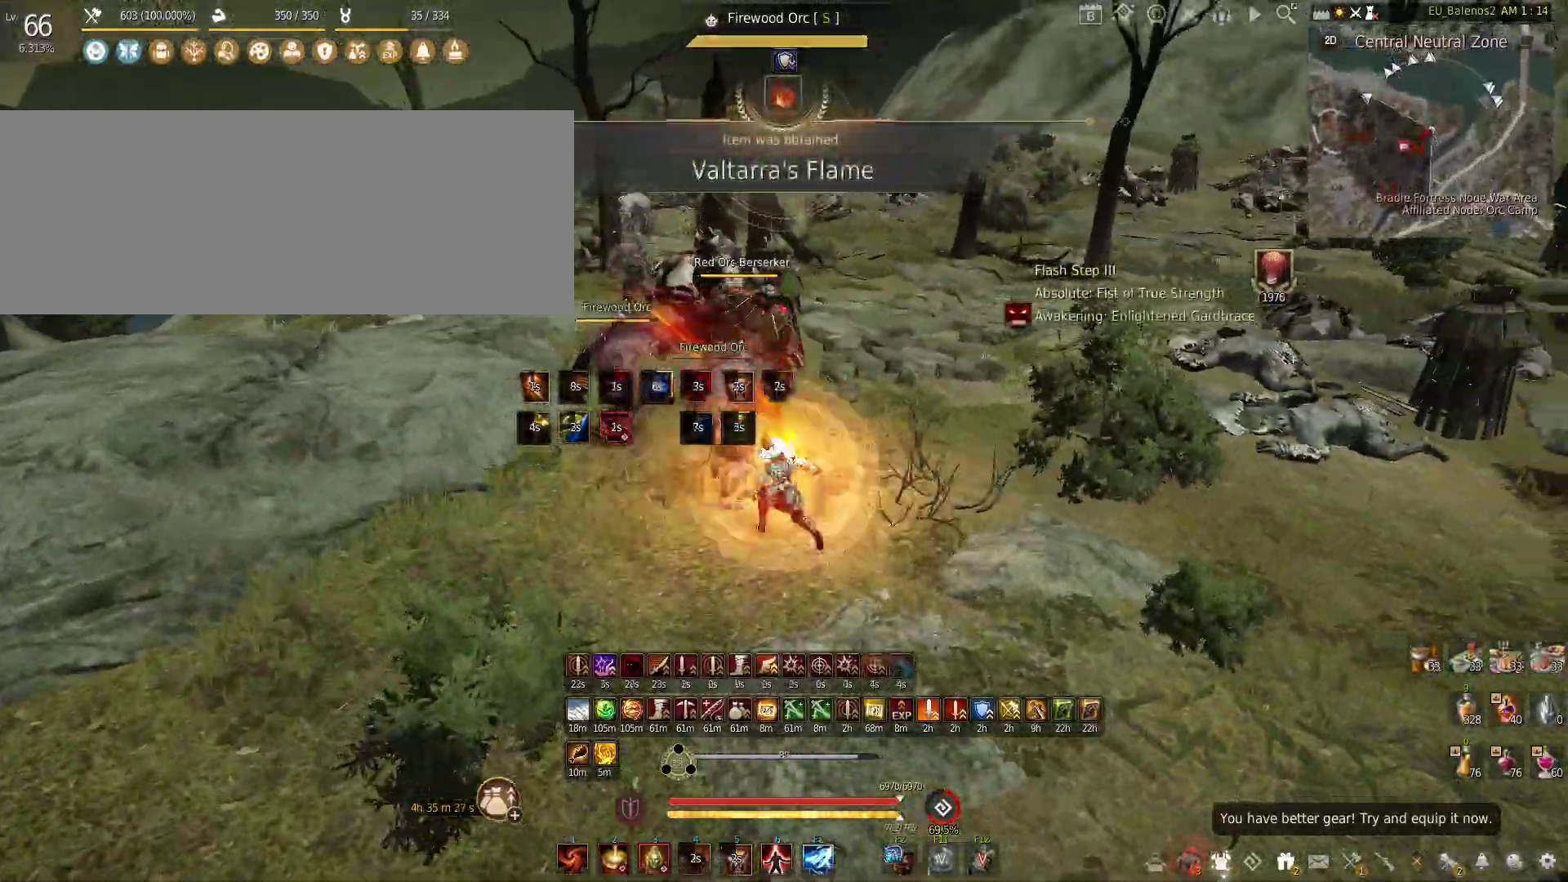
{"keys": ["s"], "mouse": ["left"], "events": [[16, "w", "up"], [33, "a", "down"], [150, "mouse_left", "down"], [166, "s", "down"], [283, "a", "up"]]}
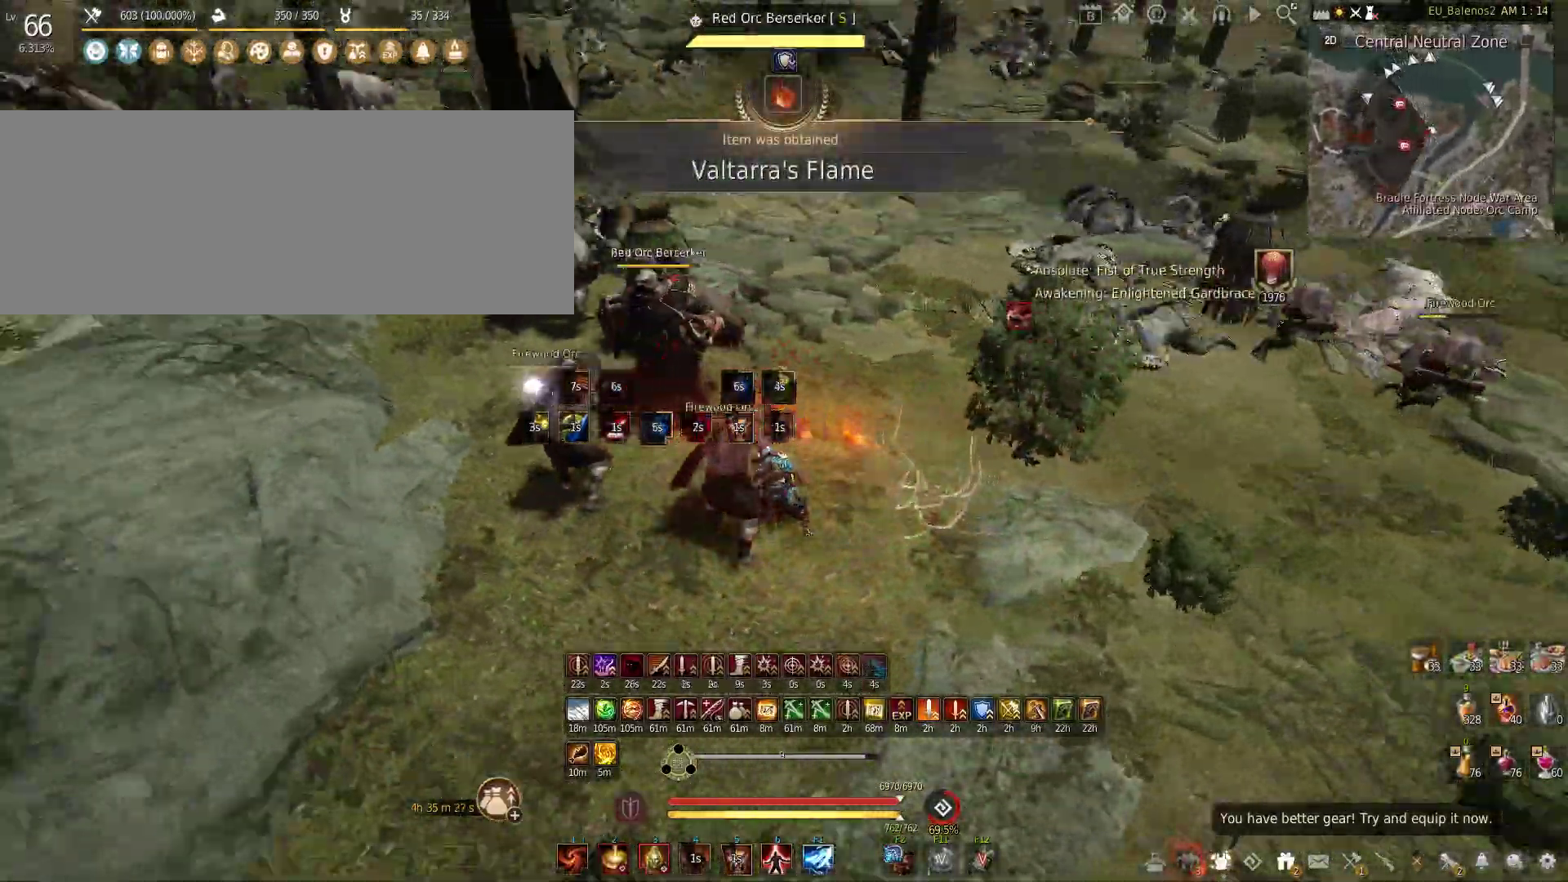
{"keys": [], "mouse": ["left"], "events": [[233, "s", "up"]]}
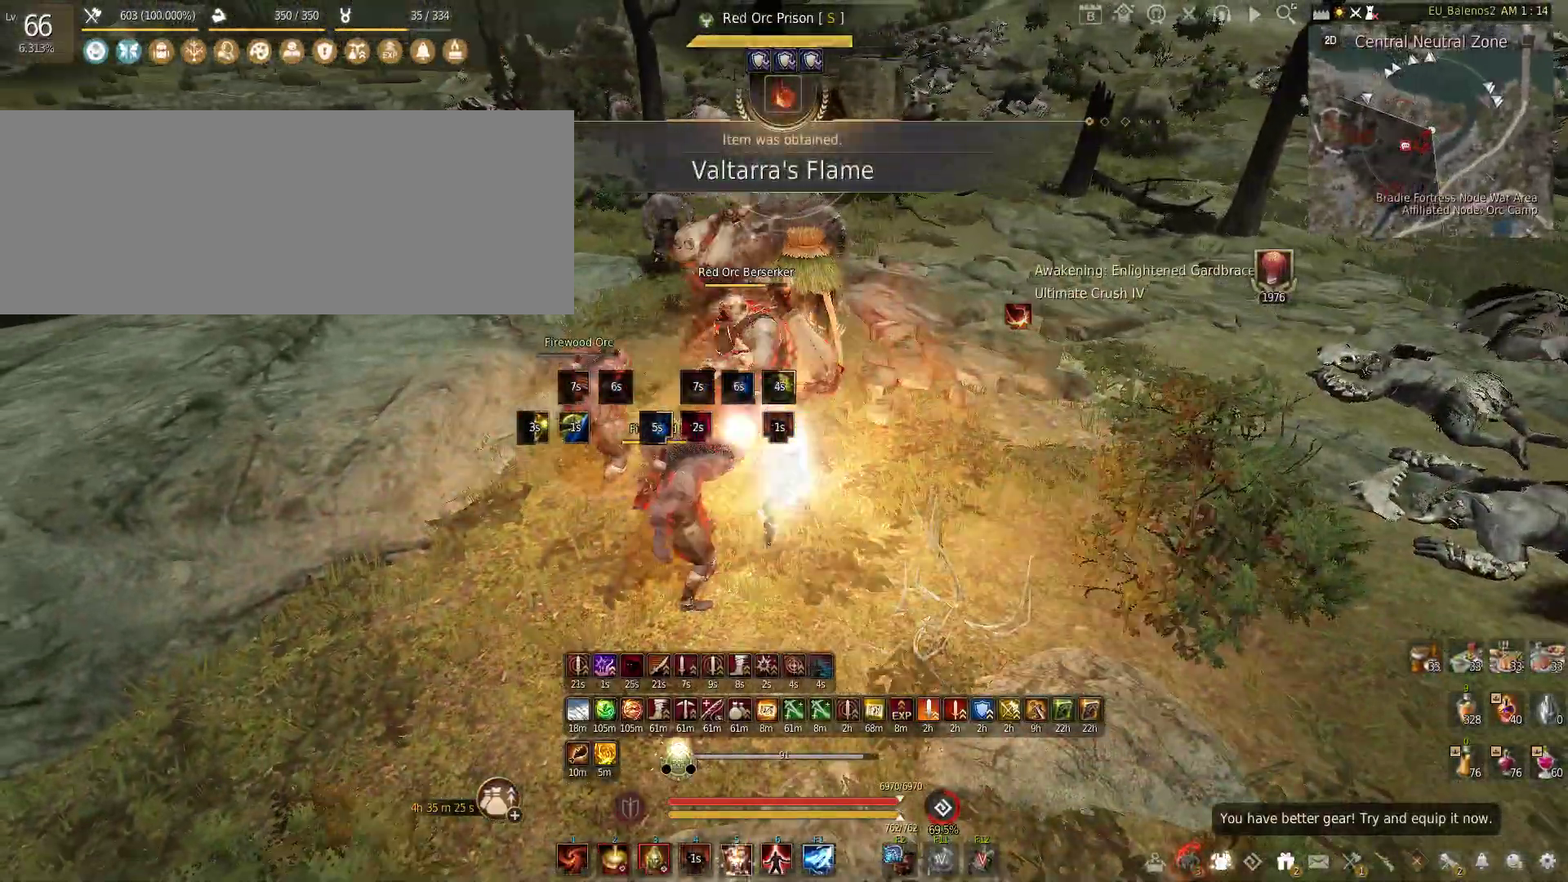
{"keys": [], "mouse": ["left"], "events": []}
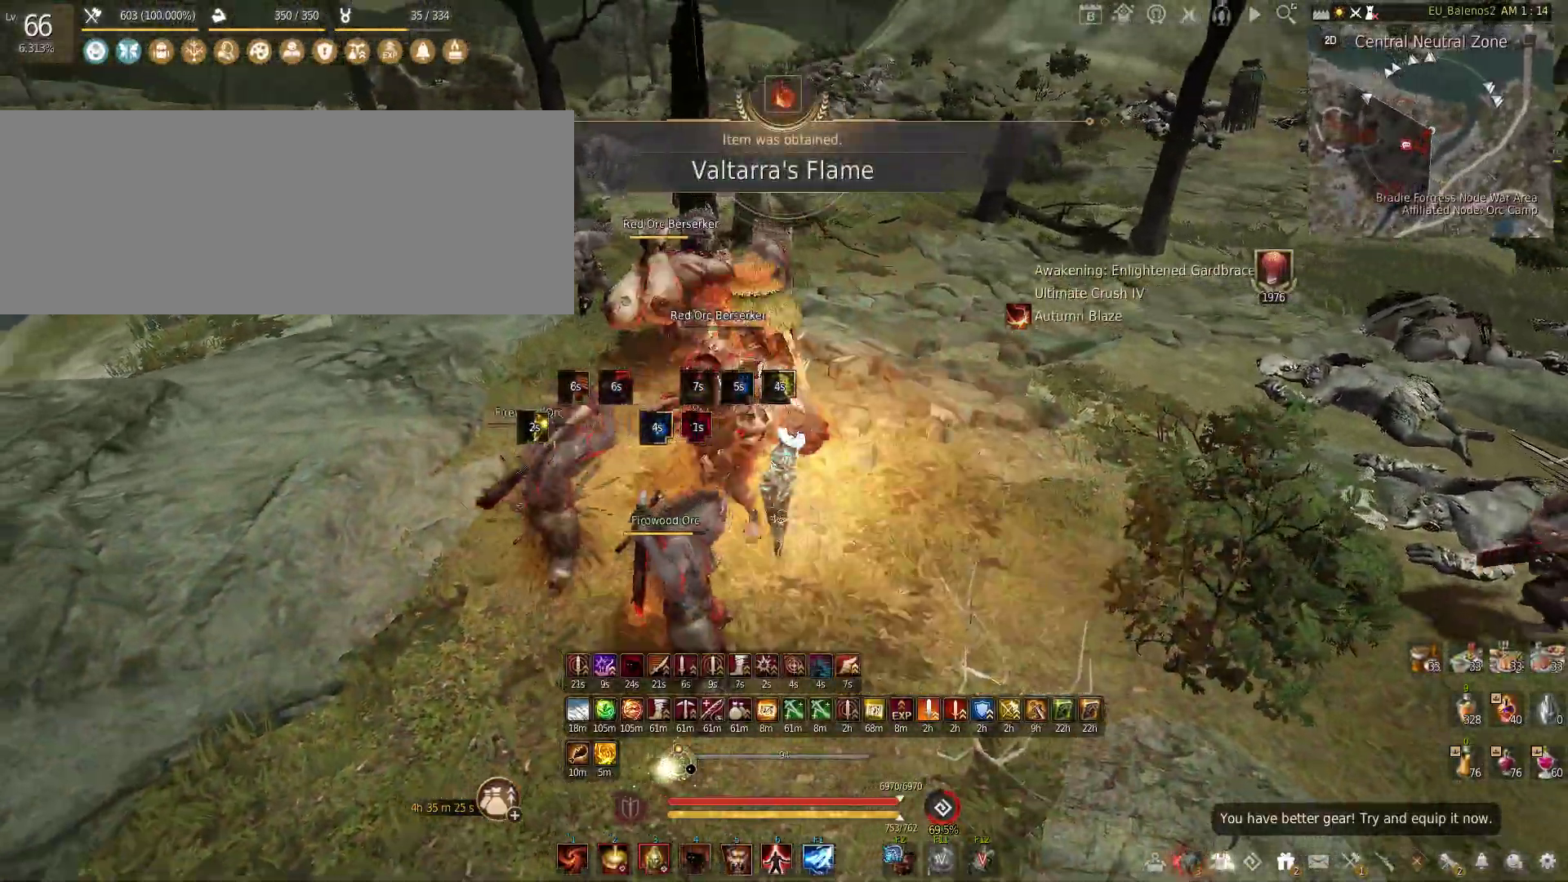
{"keys": ["s"], "mouse": [], "events": [[83, "mouse_left", "up"], [116, "shift", "down"], [133, "mouse_left", "down"], [383, "shift", "up"], [450, "s", "down"], [500, "mouse_left", "up"]]}
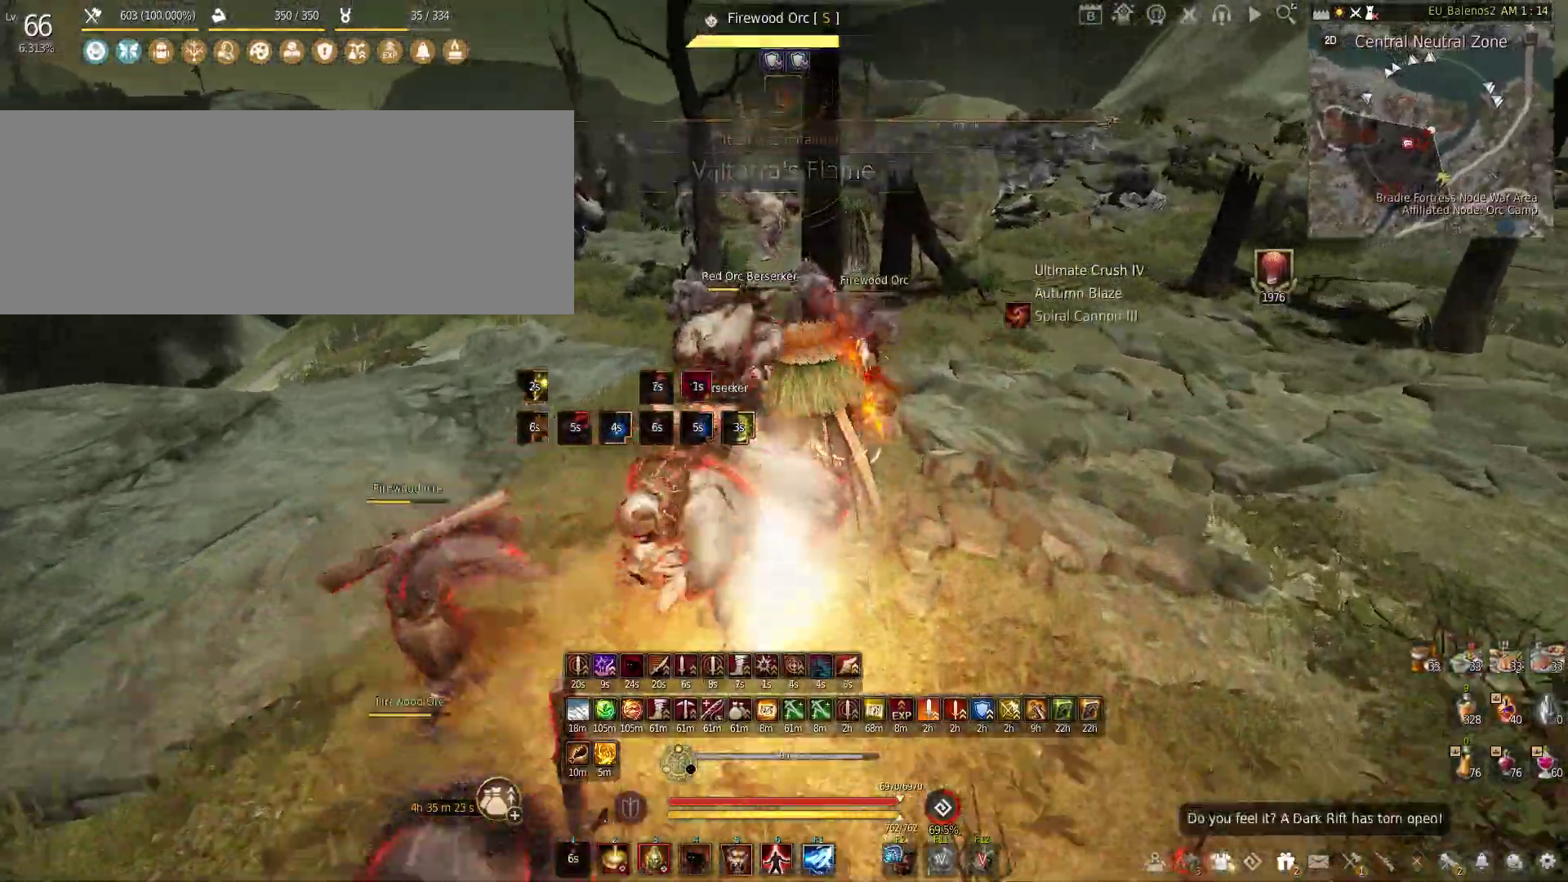
{"keys": ["f", "s"], "mouse": [], "events": [[33, "f", "down"]]}
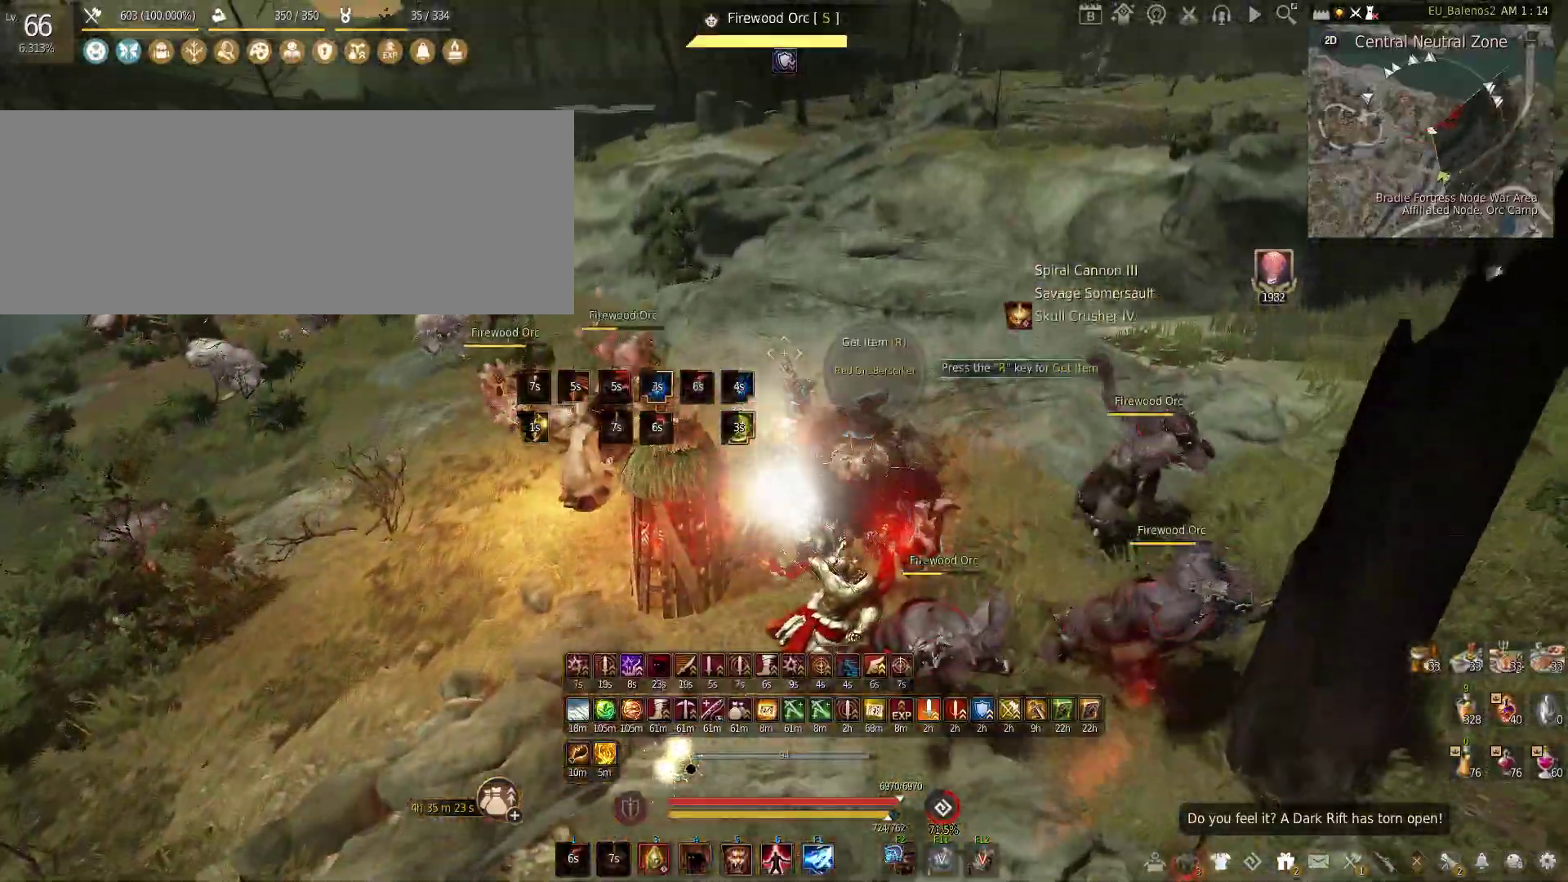
{"keys": ["f"], "mouse": [], "events": [[300, "s", "up"]]}
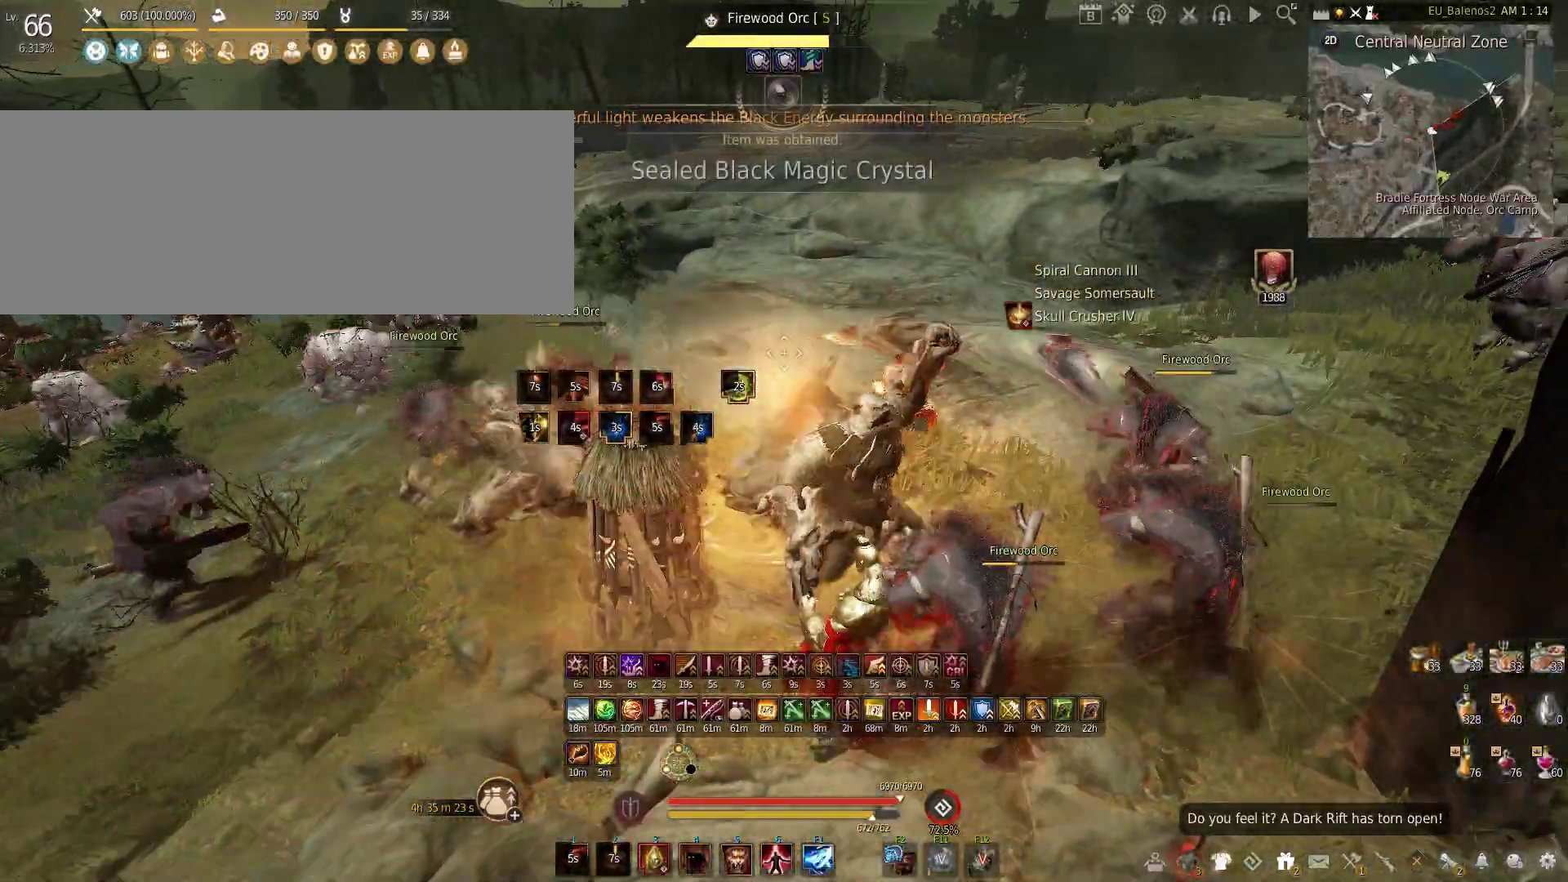
{"keys": ["f"], "mouse": [], "events": []}